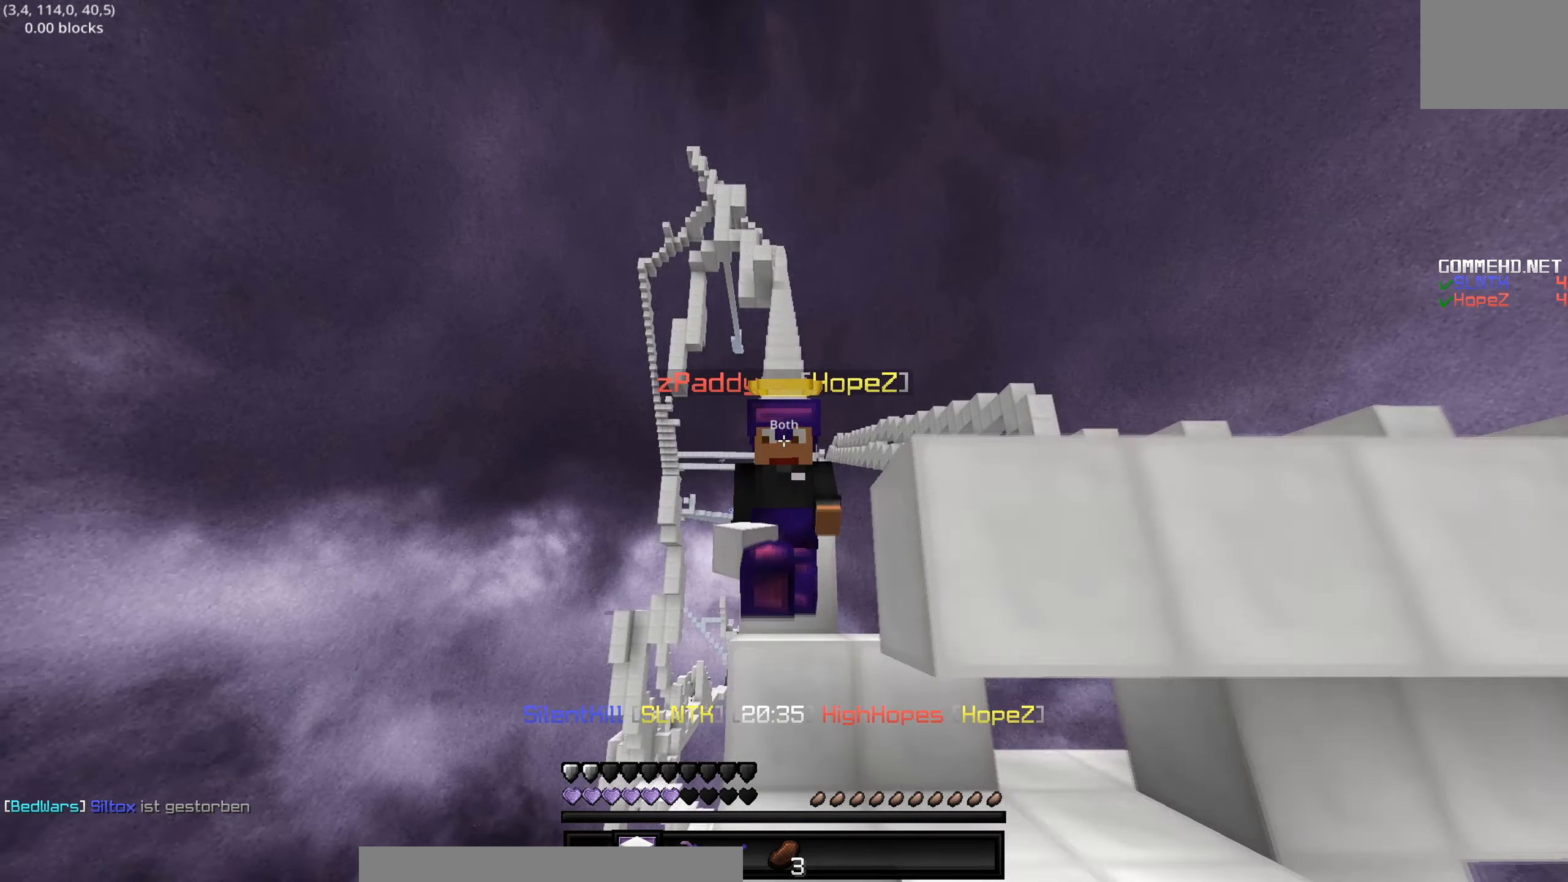
Gameplay with keyboard; each line is a JSON object with the keys held at the frame after it. "events" lists presses ("down") and releases ("up") of "a", "d", "s" and "w" between this image and that frame as [ms after this image, input, new state], when the widget could be followed in between. No other keys are recorded. Mouse input is not recorded.
{"keys": ["w"], "events": []}
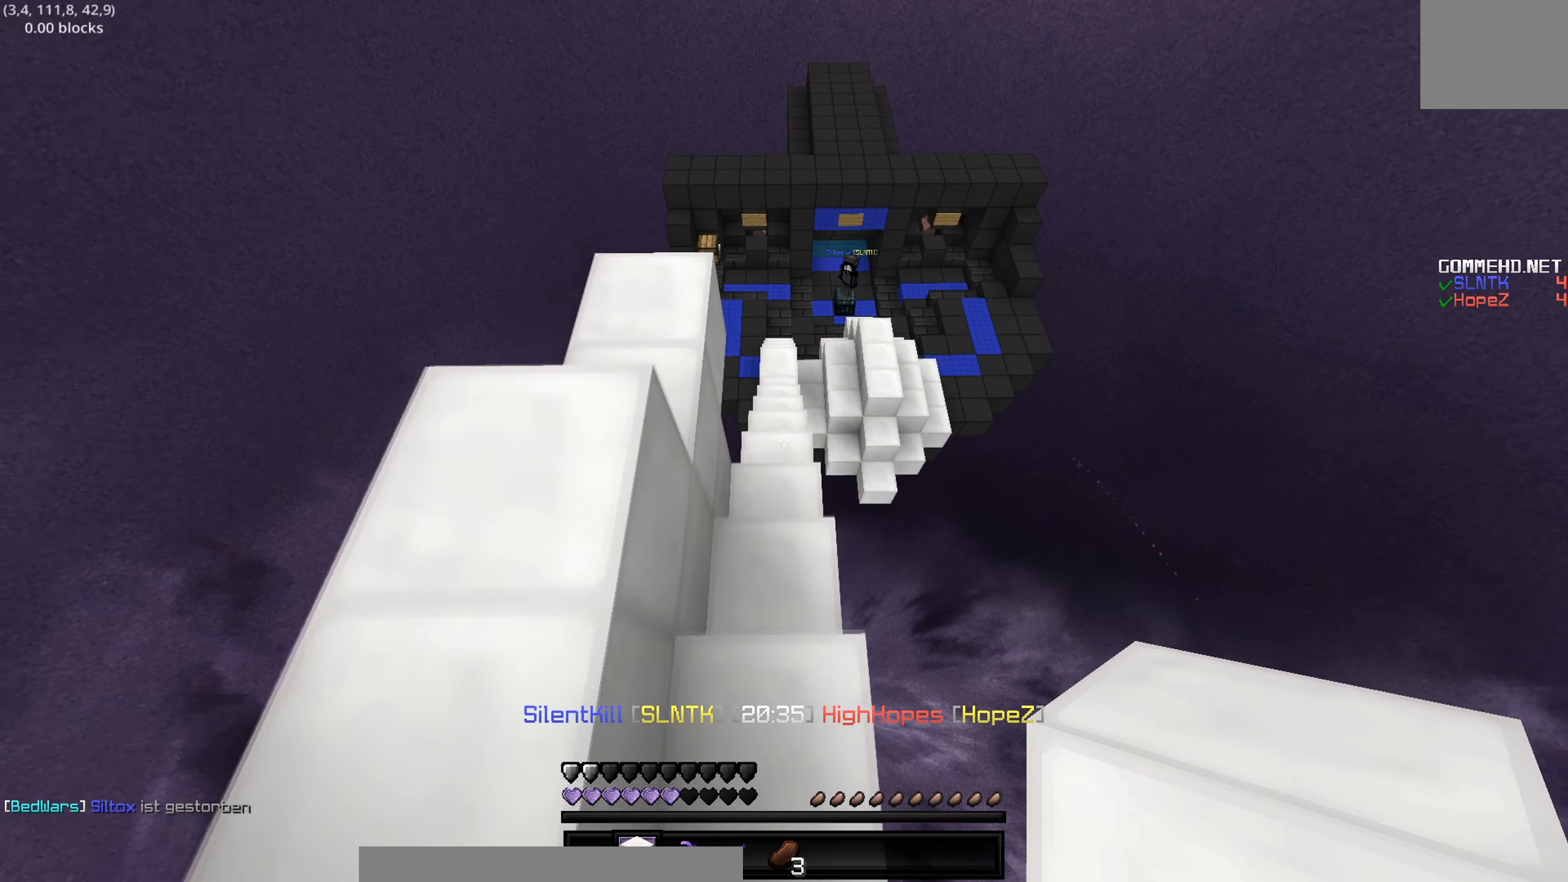
{"keys": ["w"], "events": []}
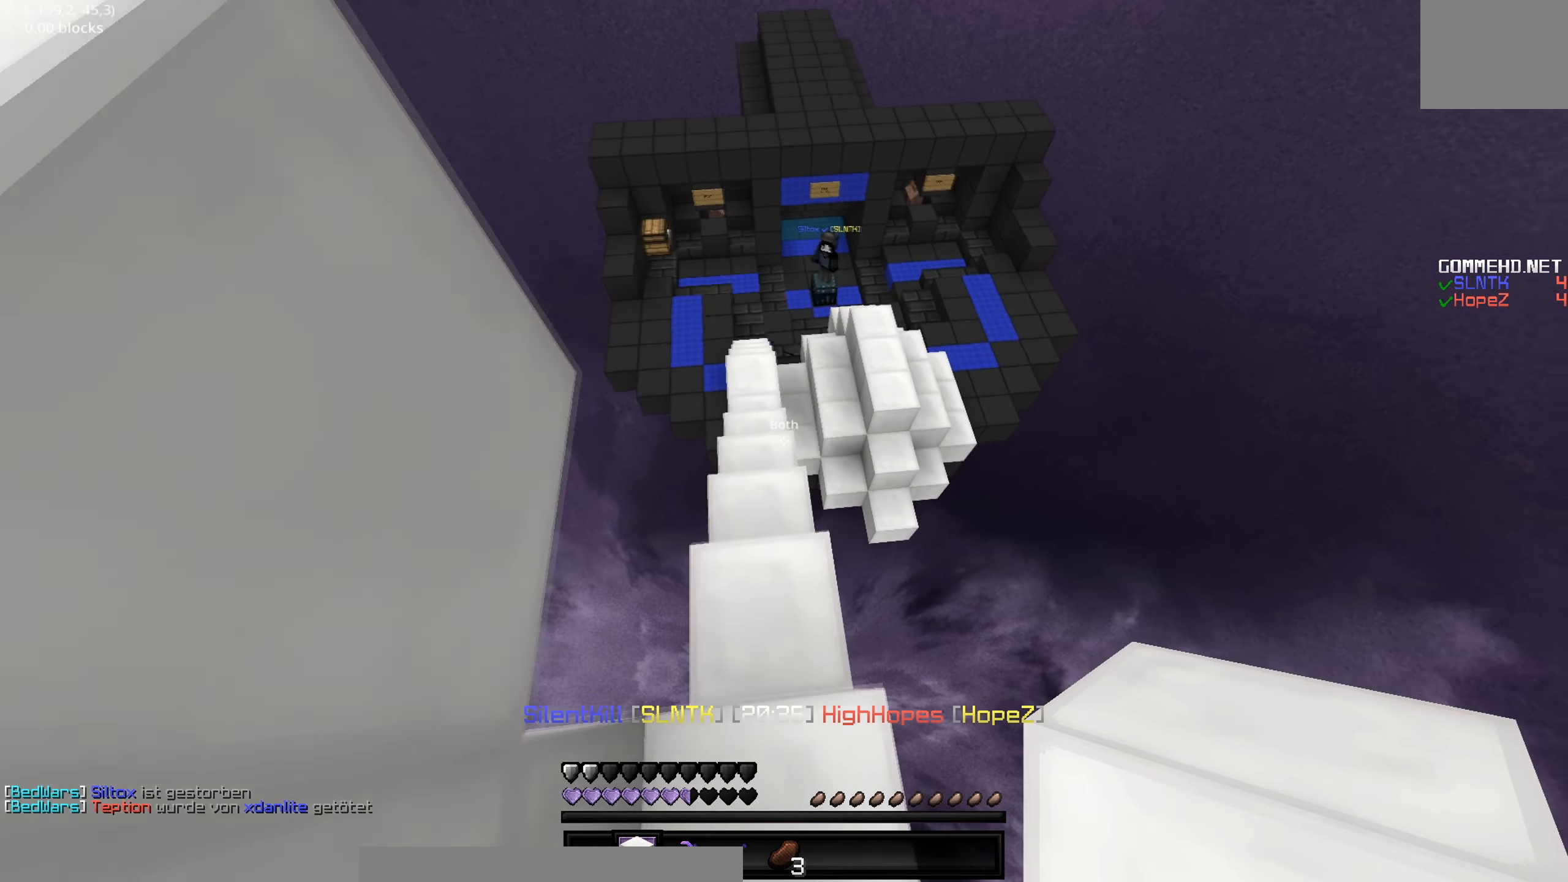
{"keys": ["d", "w"], "events": [[400, "d", "down"]]}
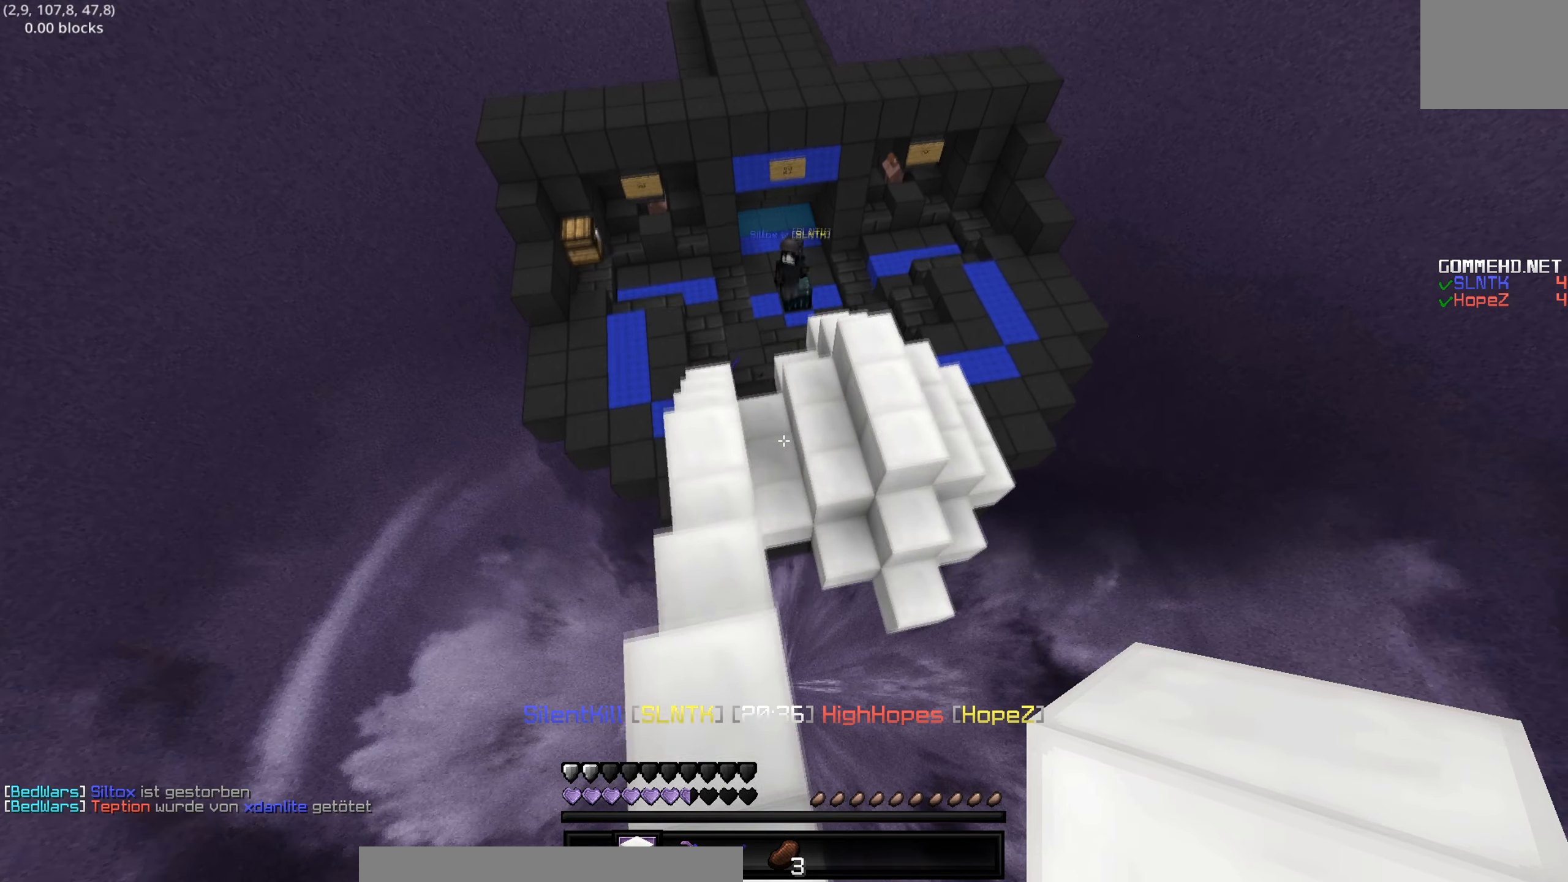
{"keys": ["a", "w"], "events": [[50, "d", "up"], [250, "a", "down"]]}
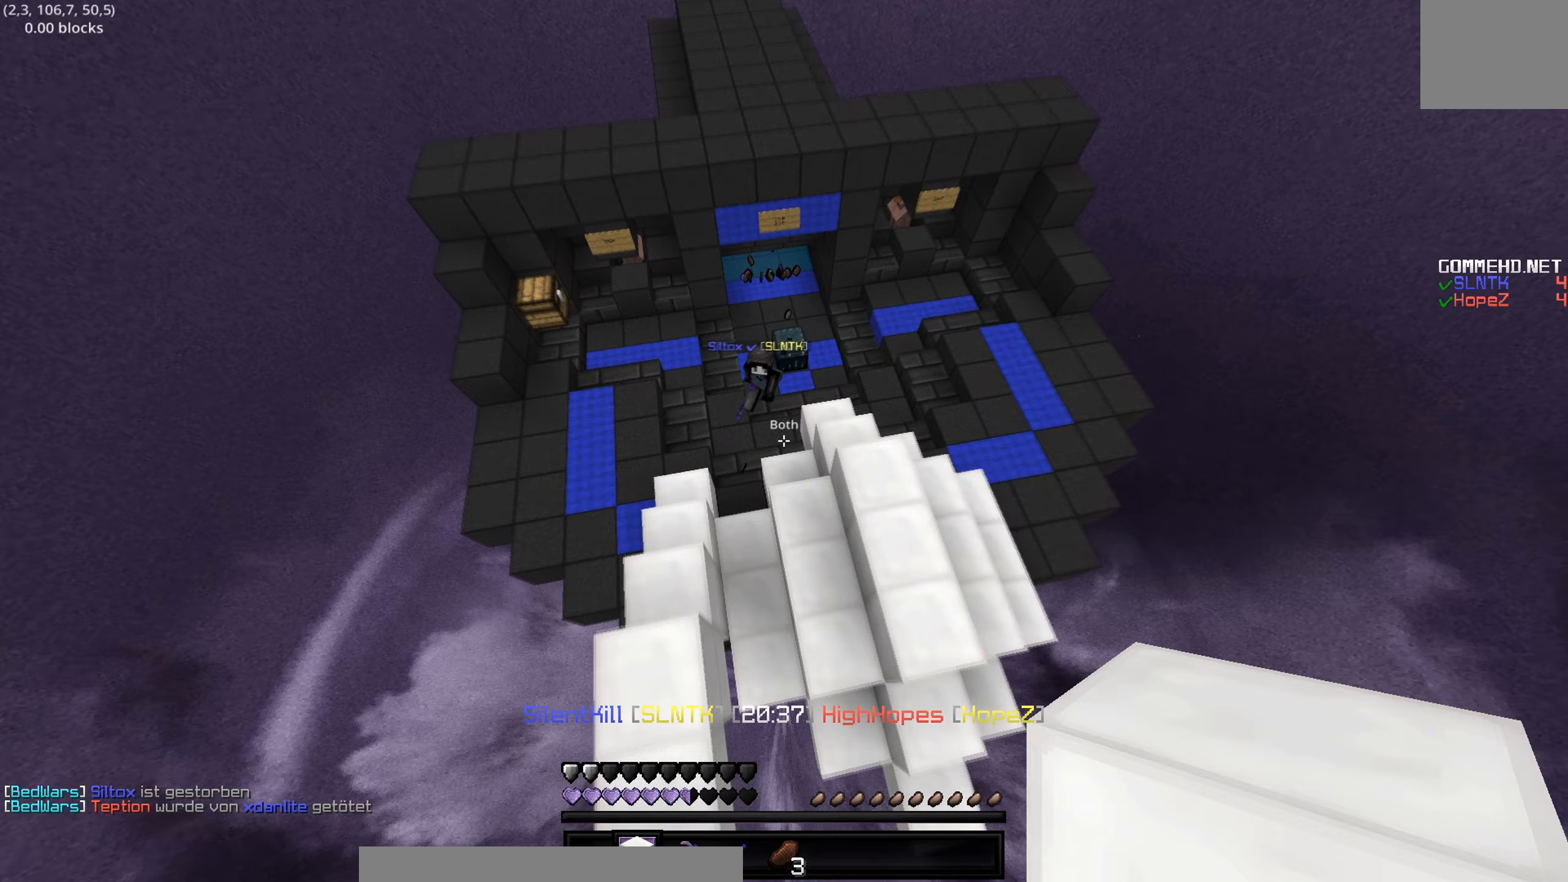
{"keys": ["w"], "events": [[100, "a", "up"]]}
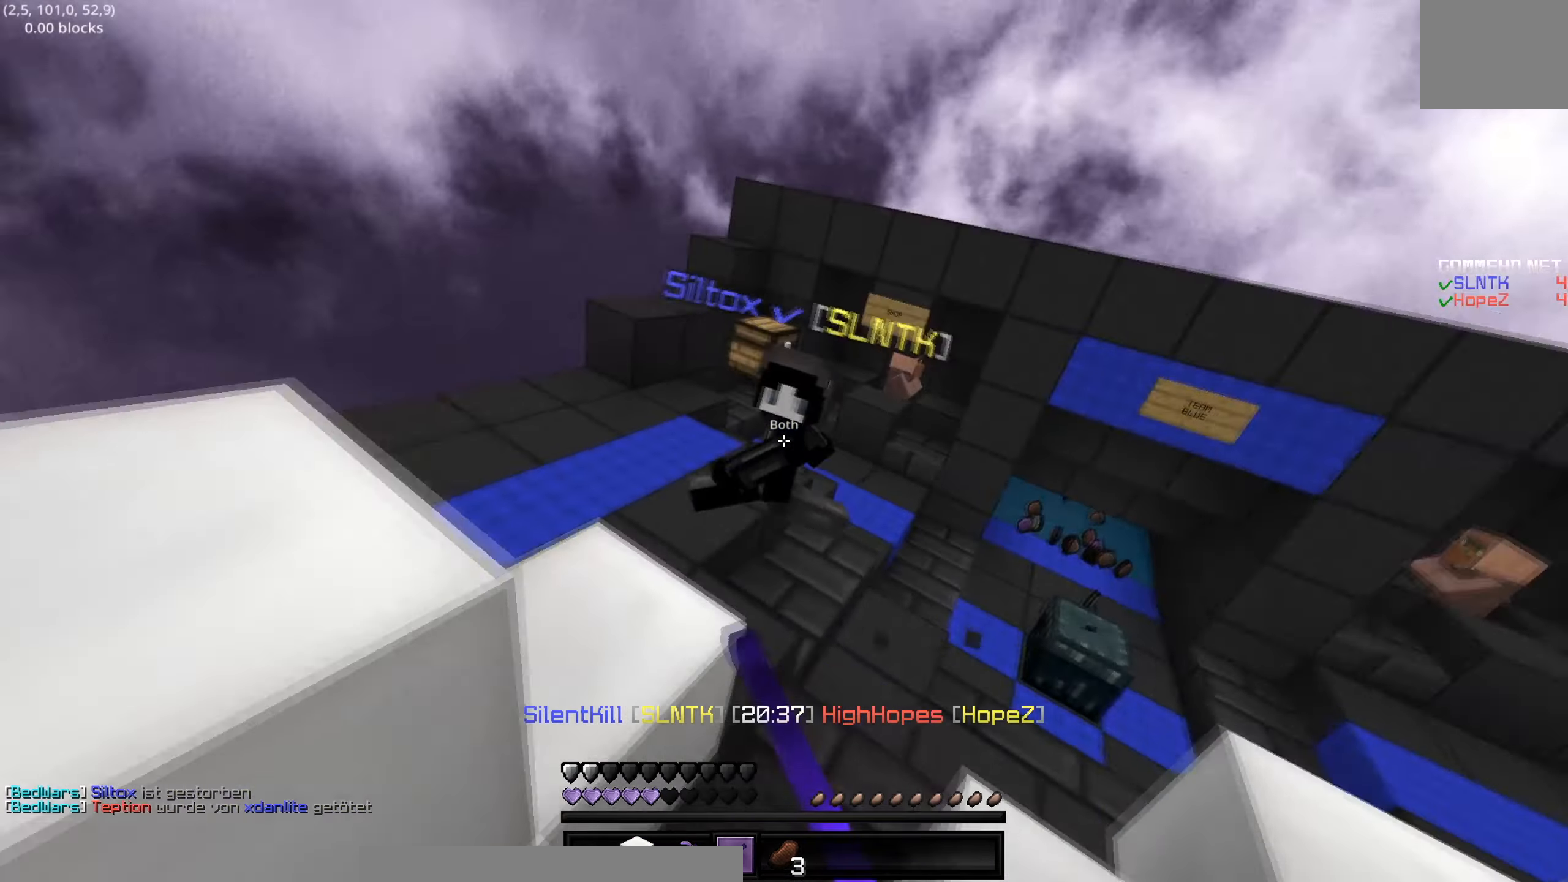
{"keys": [], "events": [[150, "d", "down"], [383, "d", "up"], [483, "w", "up"]]}
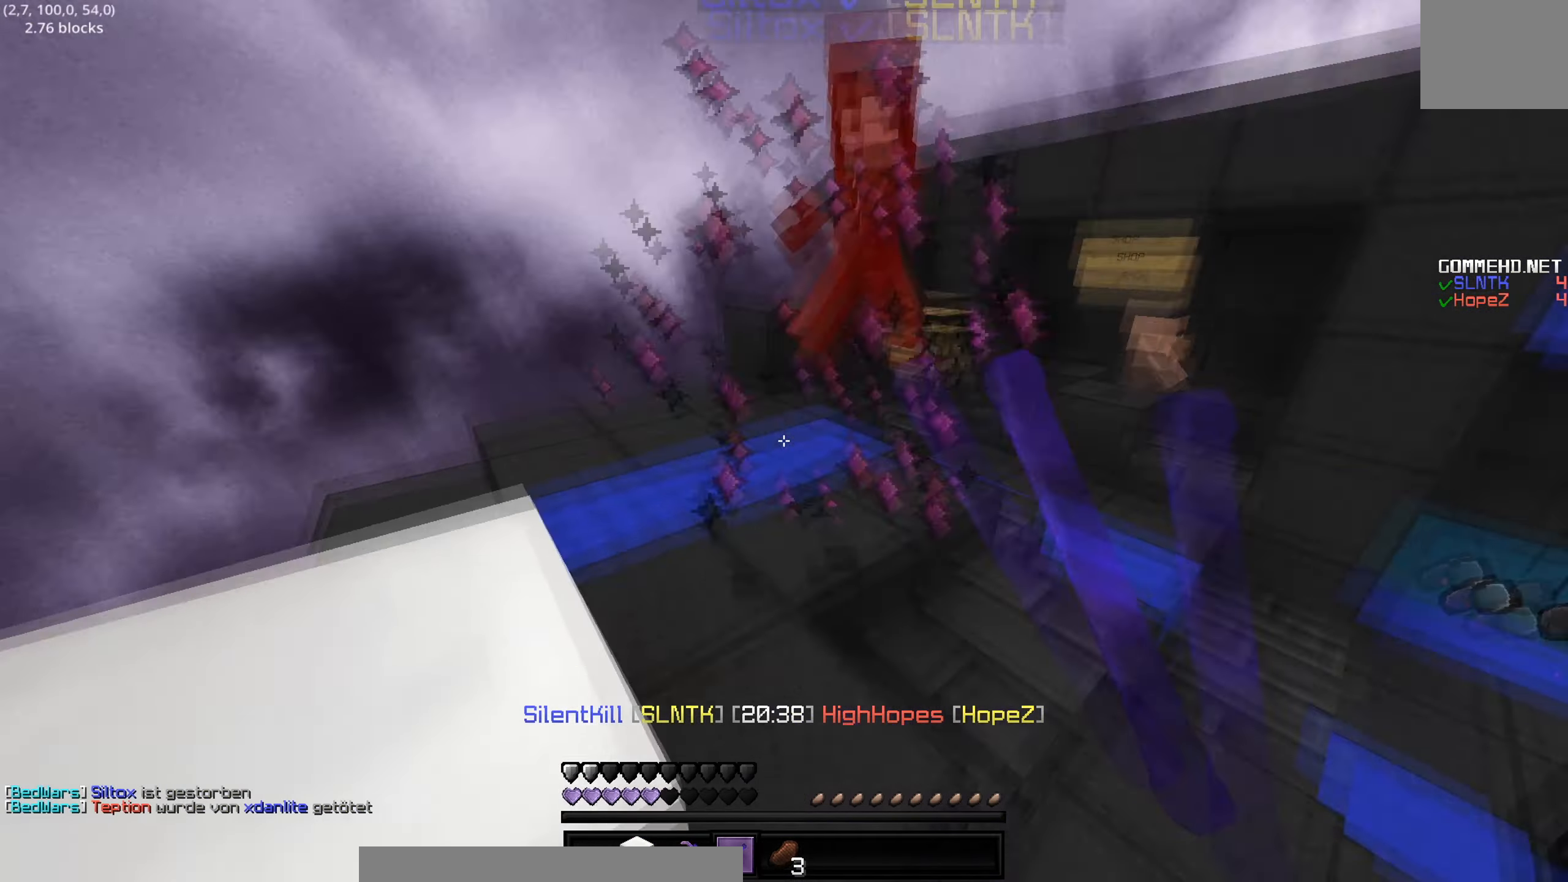
{"keys": ["s"]}
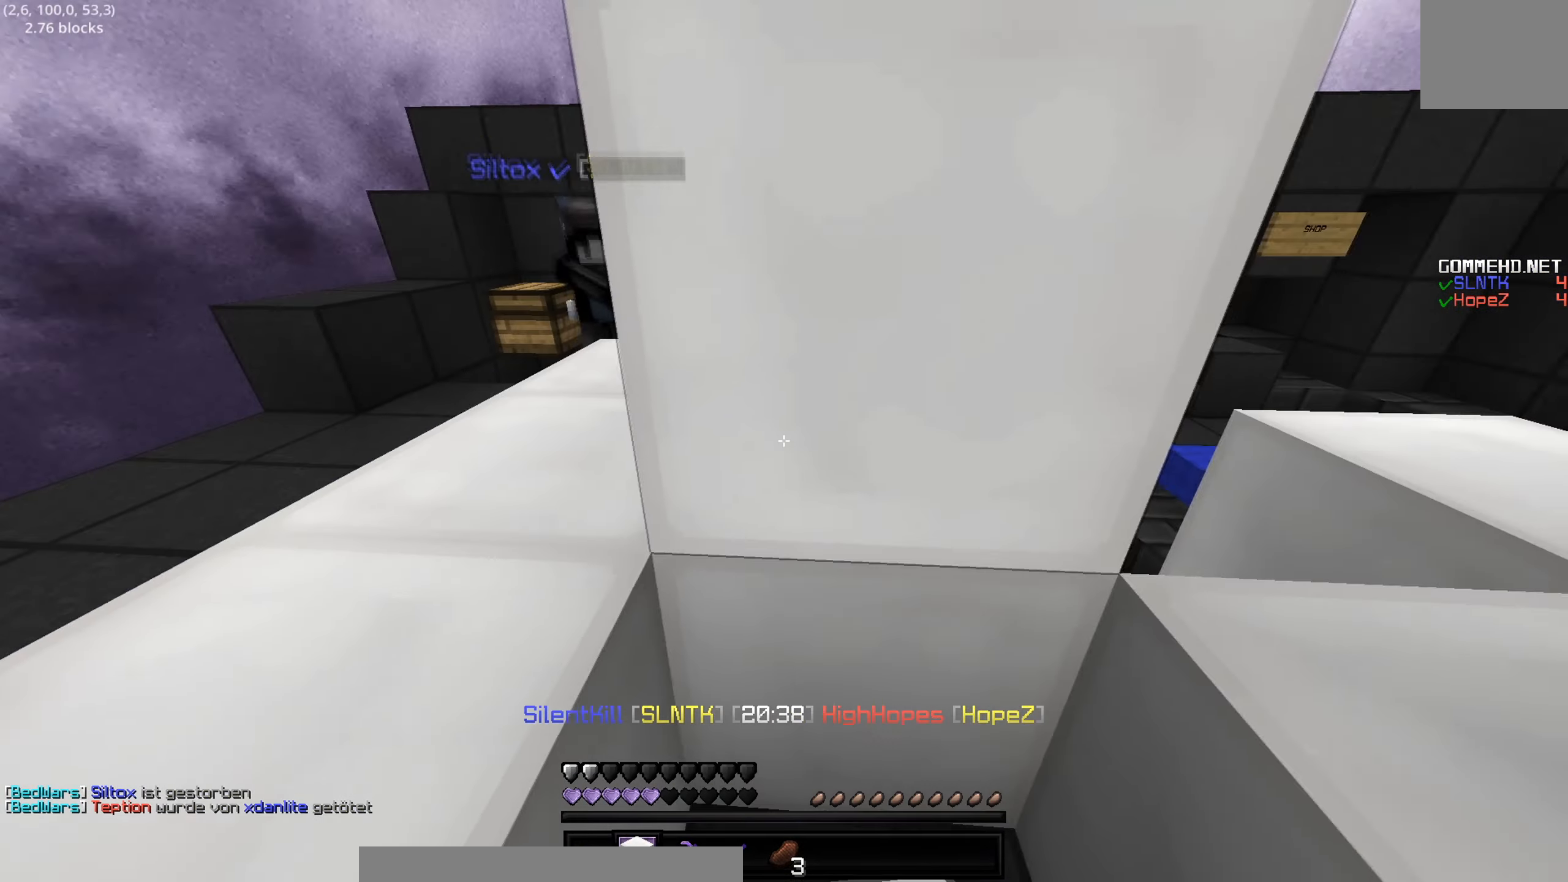
{"keys": [], "events": [[17, "s", "up"], [250, "d", "down"], [367, "d", "up"]]}
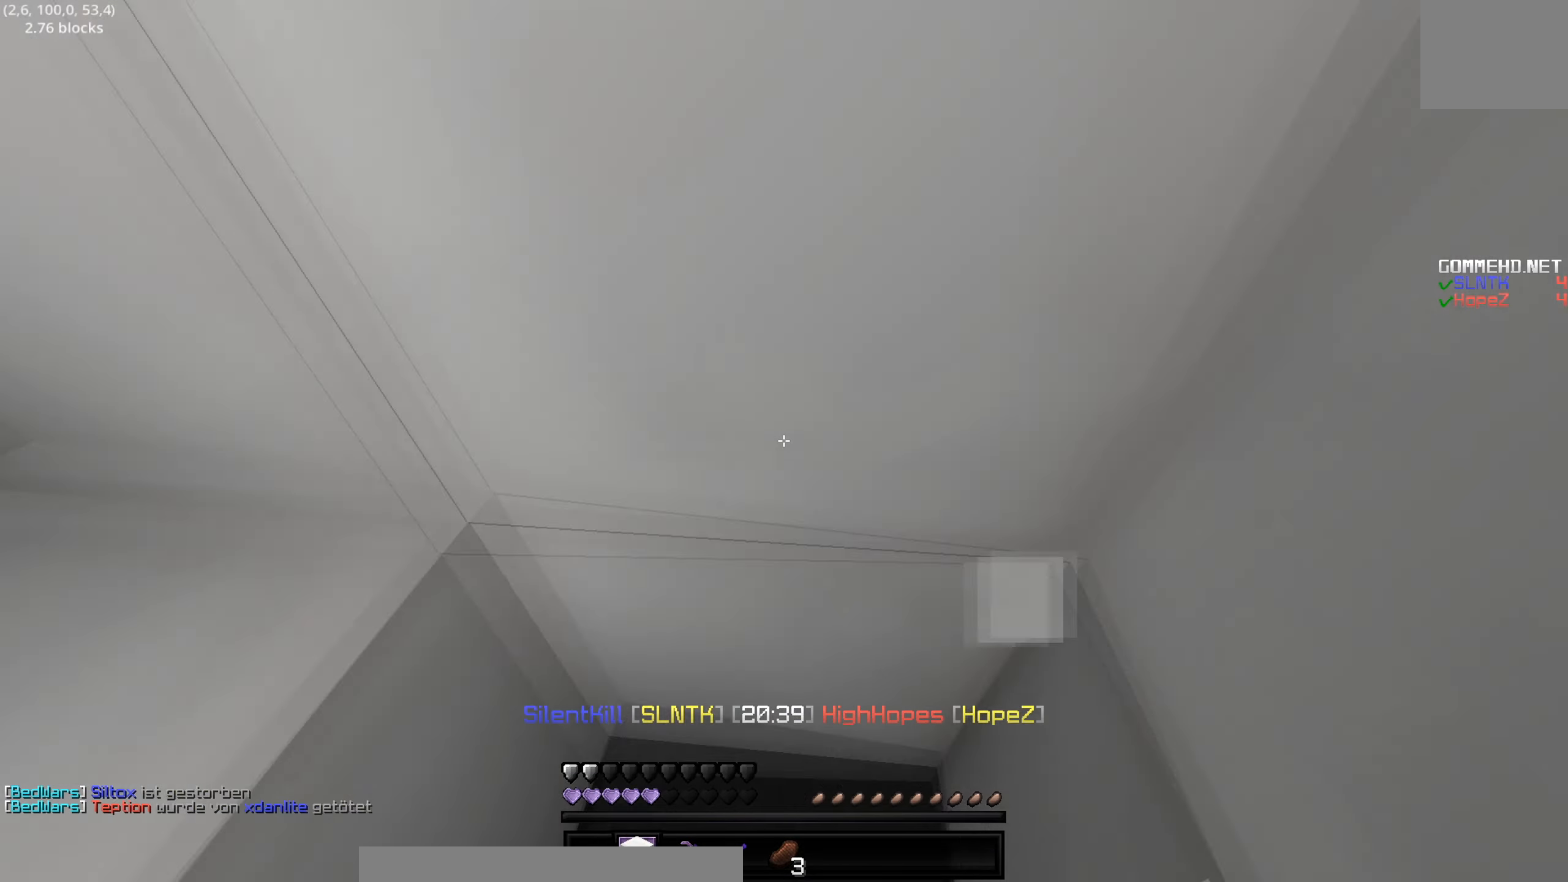
{"keys": [], "events": []}
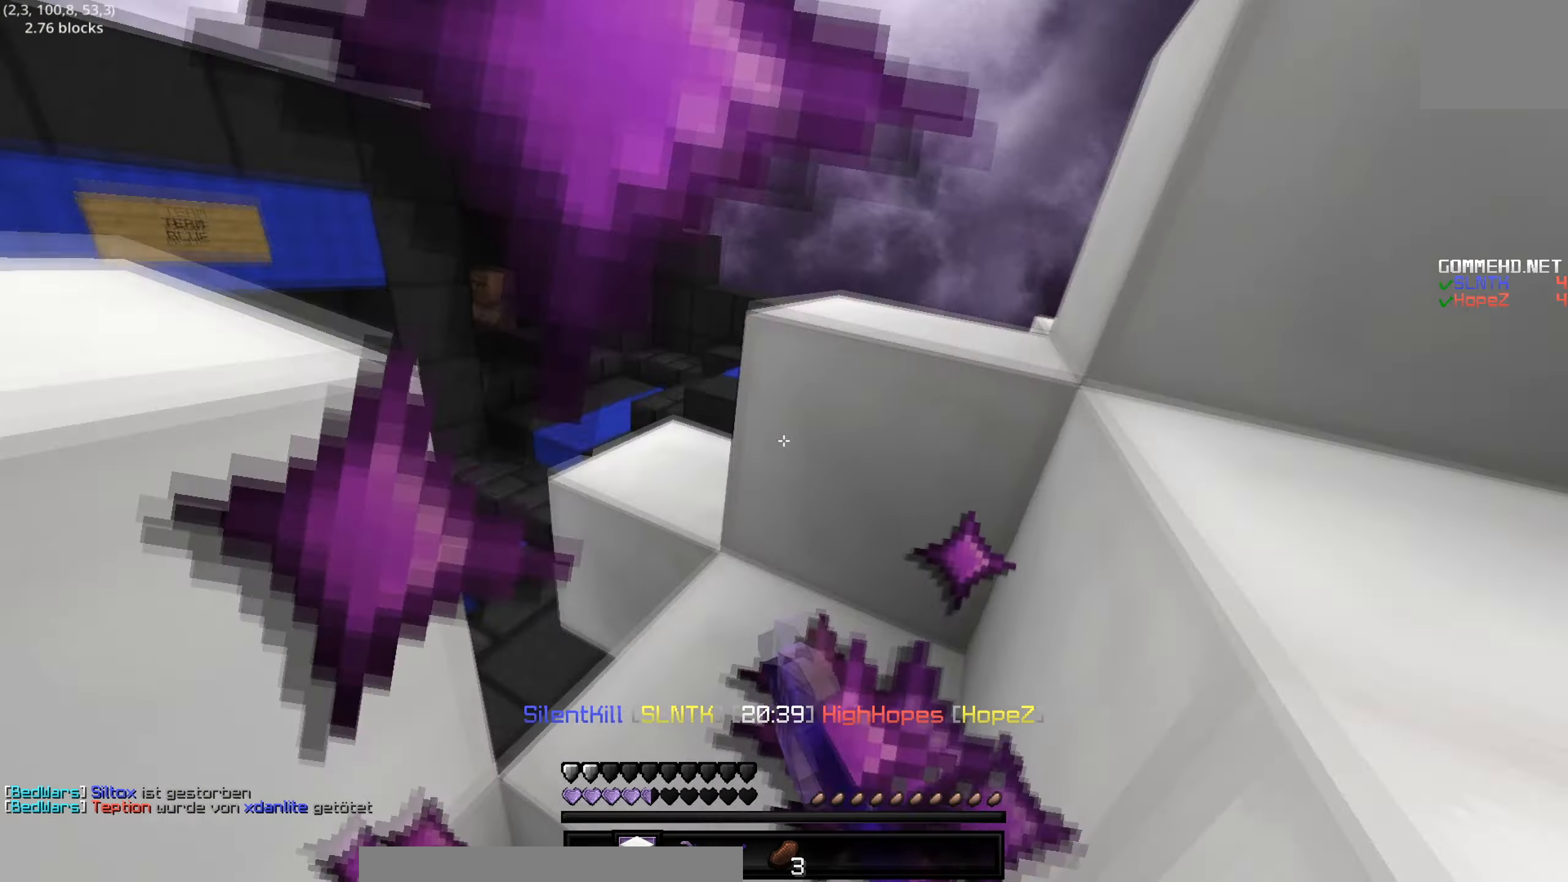
{"keys": ["w"], "events": [[400, "w", "down"]]}
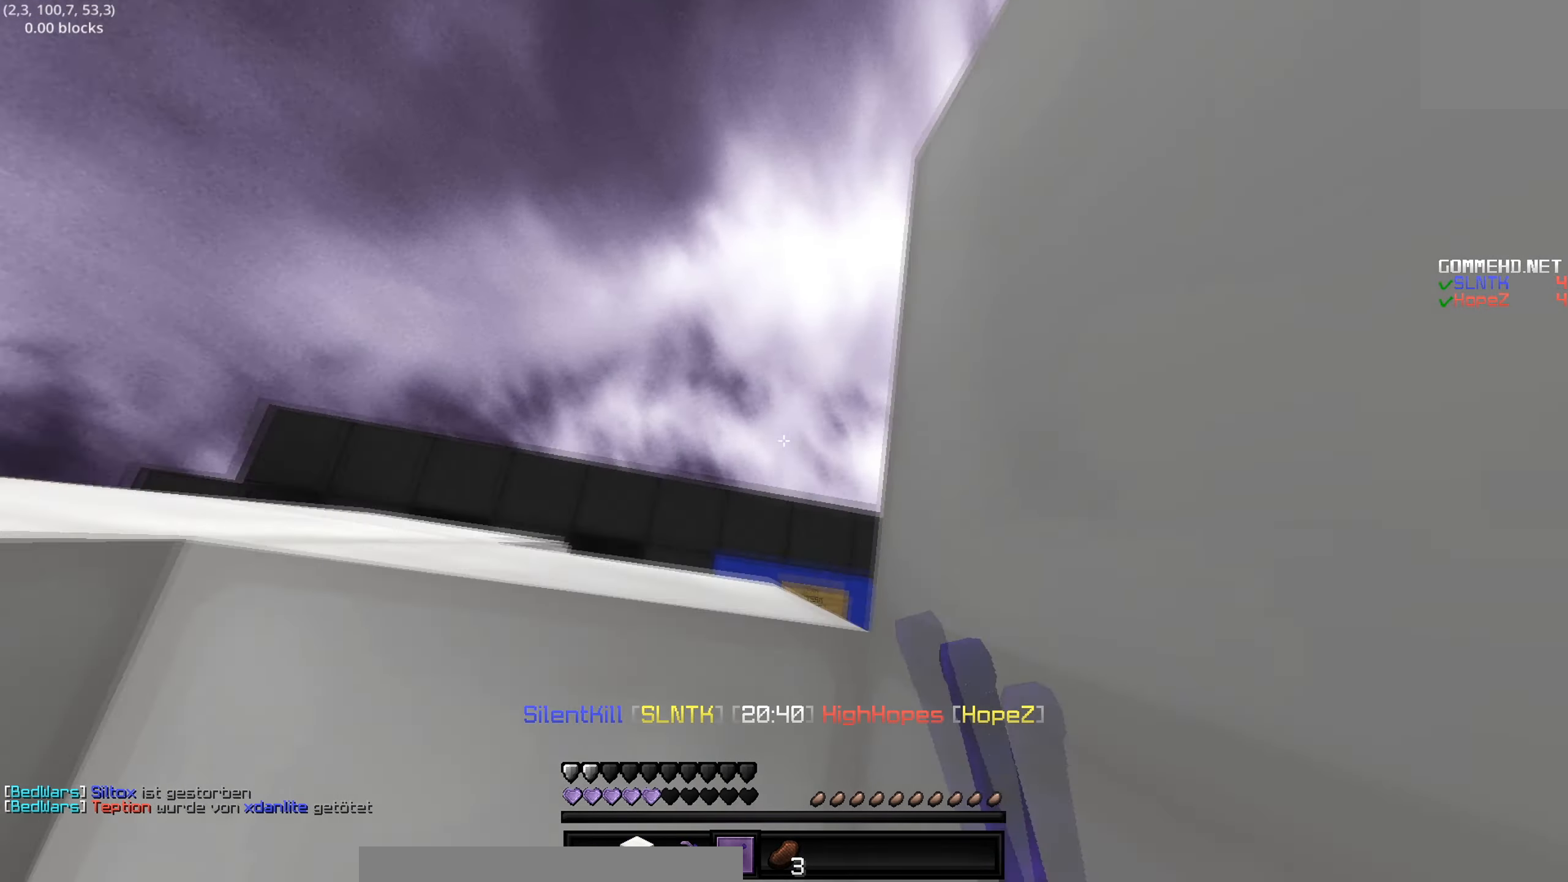
{"keys": [], "events": [[33, "w", "up"]]}
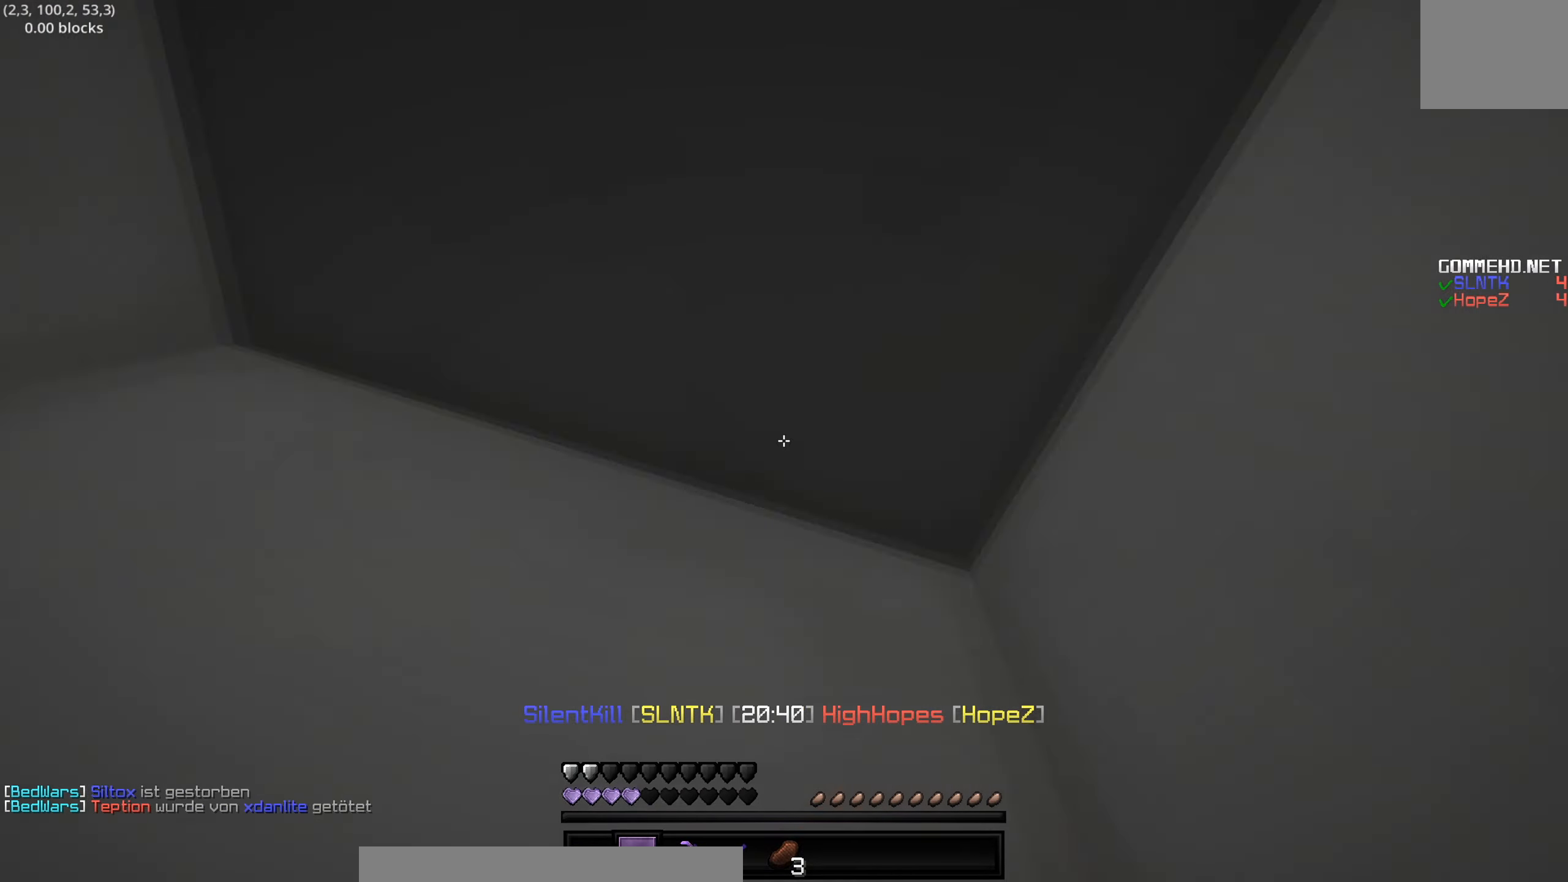
{"keys": ["a", "s"], "events": [[100, "s", "down"], [400, "a", "down"]]}
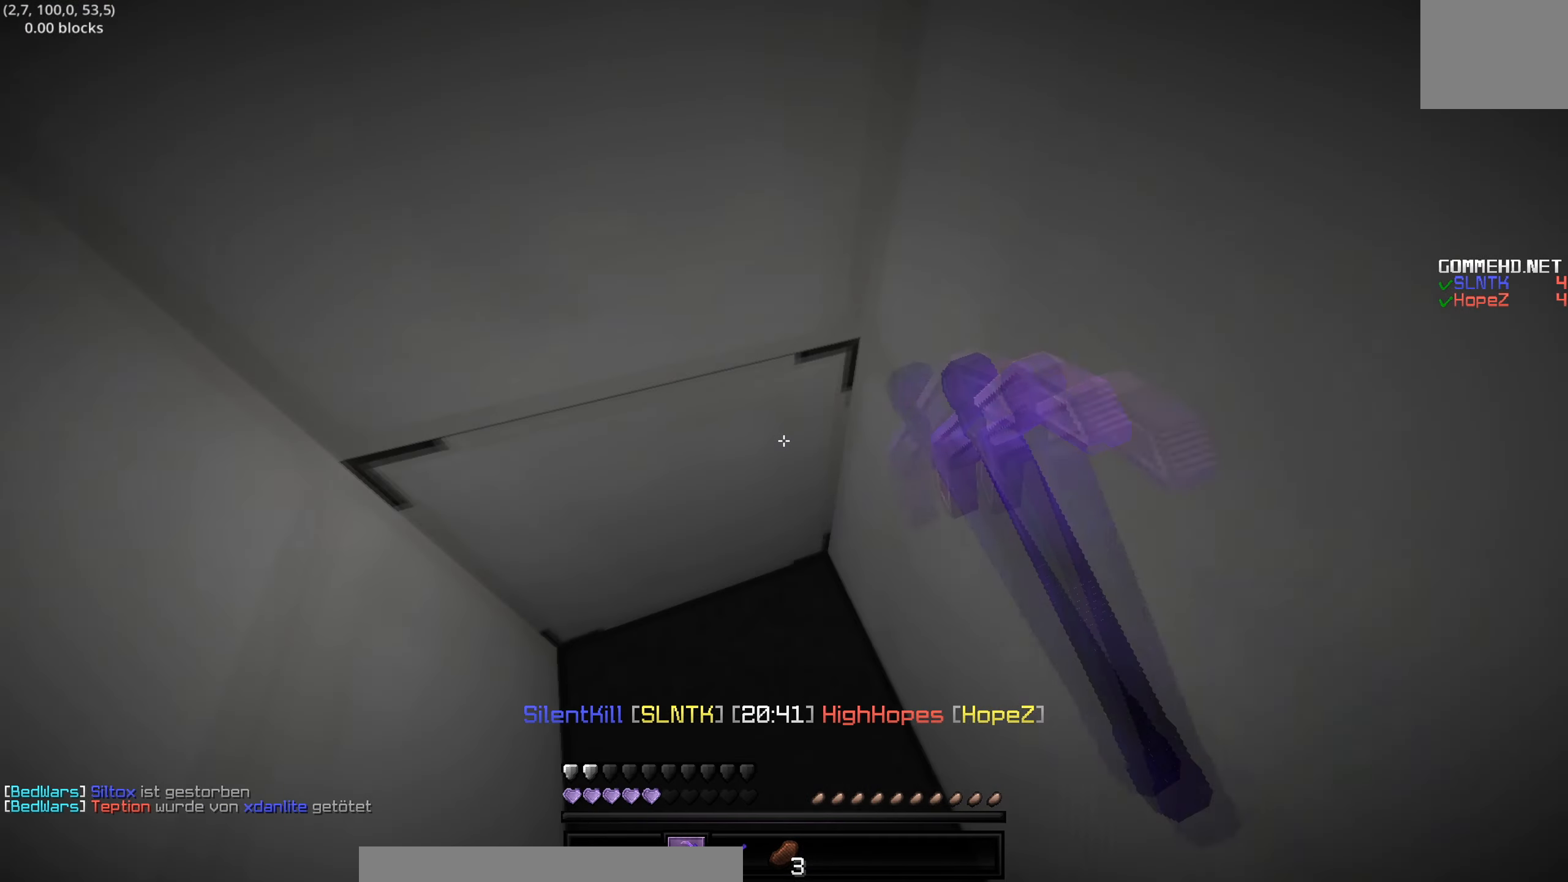
{"keys": ["s"], "events": [[250, "a", "up"], [250, "s", "up"], [500, "s", "down"]]}
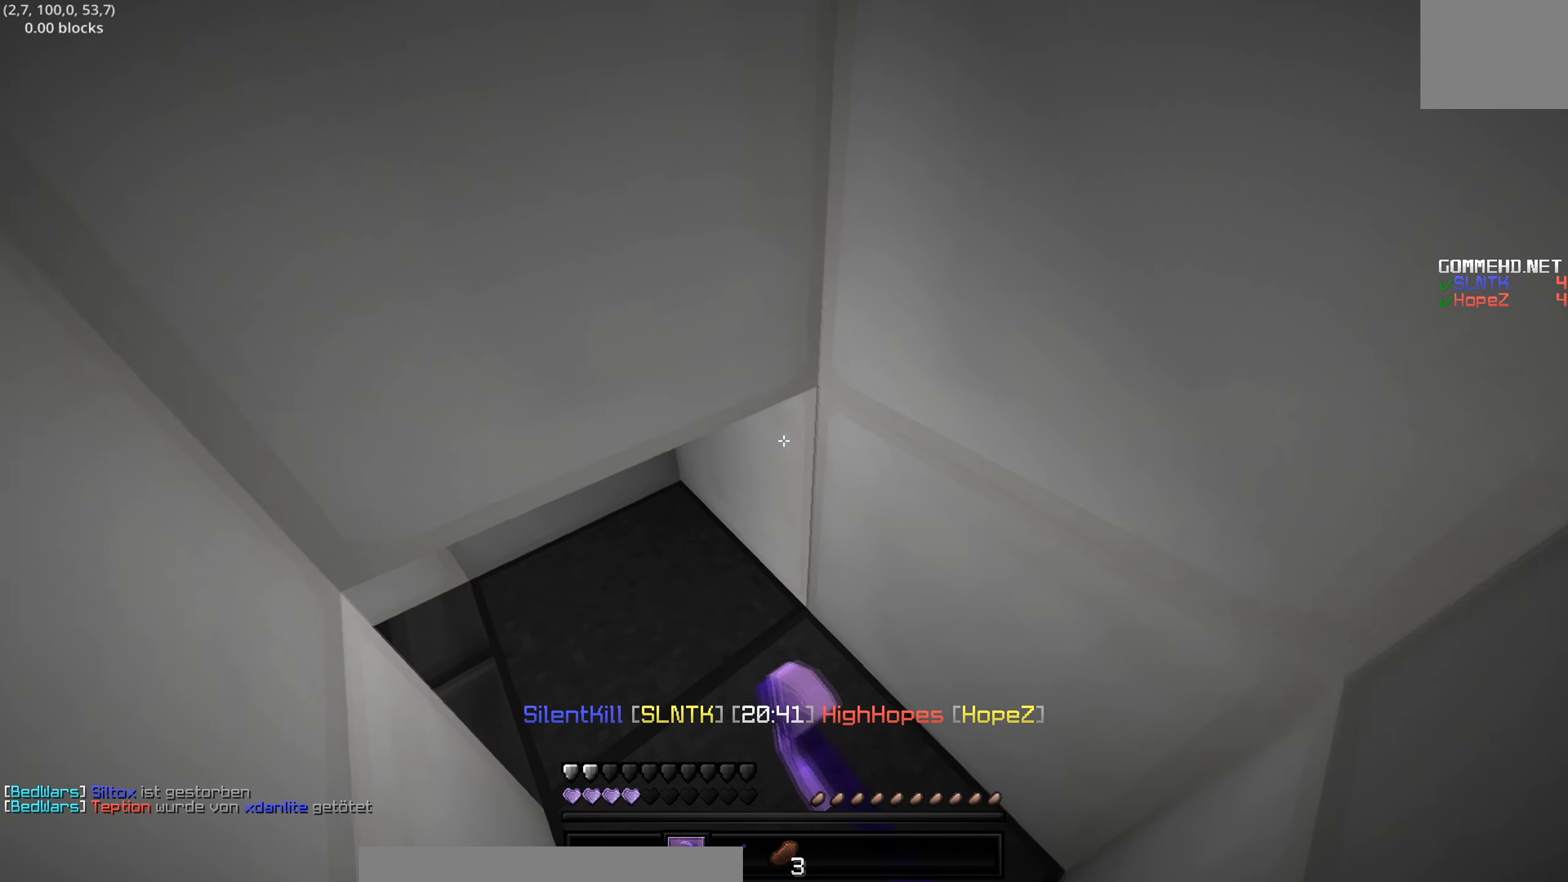
{"keys": [], "events": [[200, "s", "up"]]}
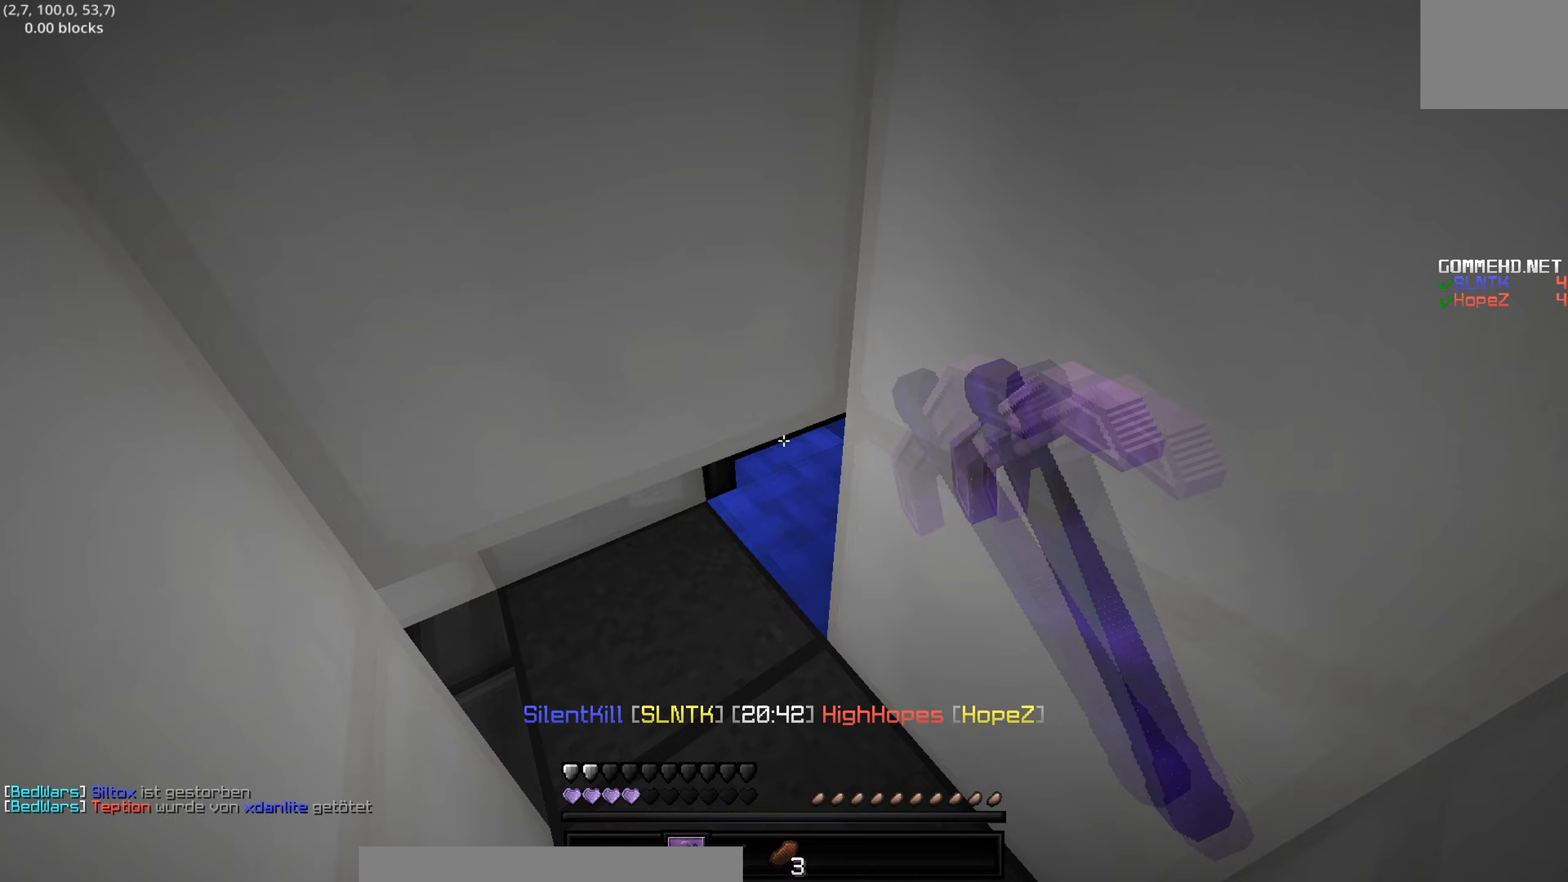
{"keys": [], "events": []}
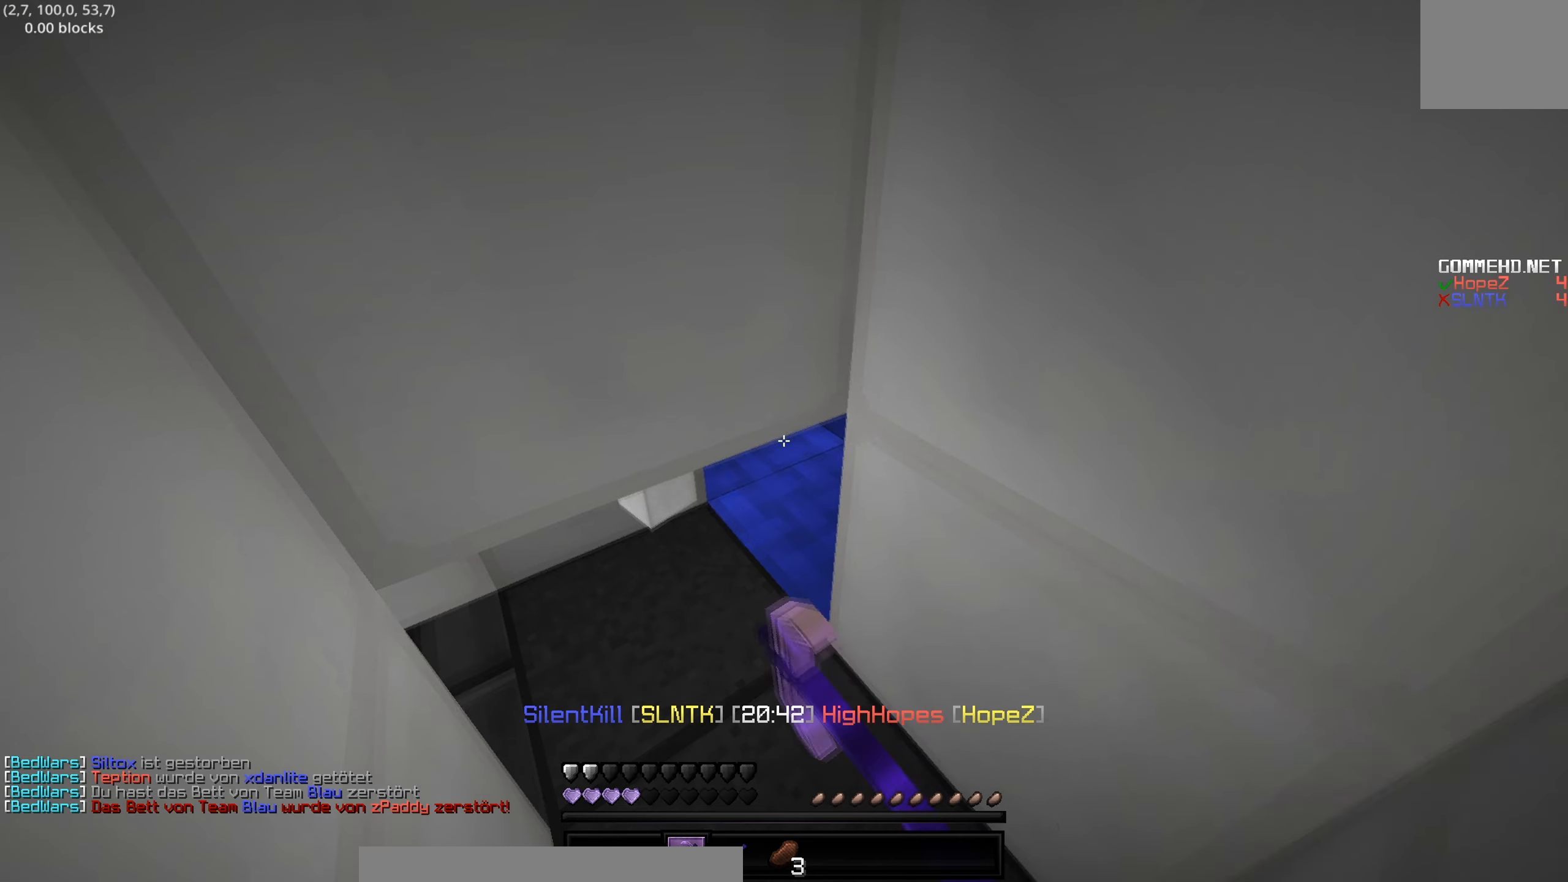
{"keys": ["d", "w"], "events": [[350, "d", "down"], [400, "w", "down"]]}
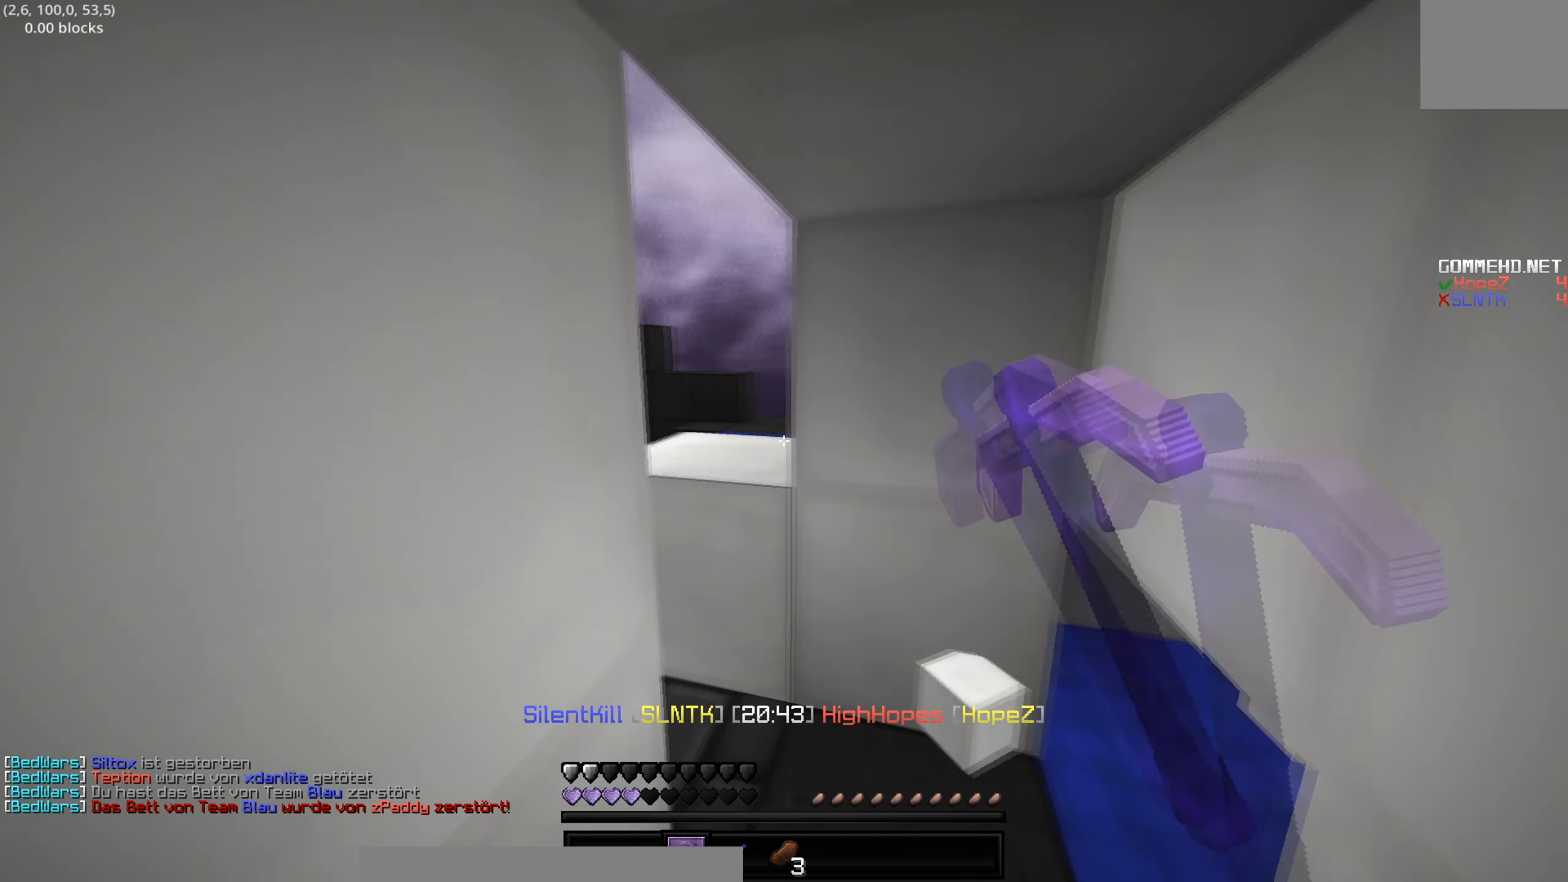
{"keys": ["d", "w"], "events": [[300, "d", "up"], [450, "d", "down"]]}
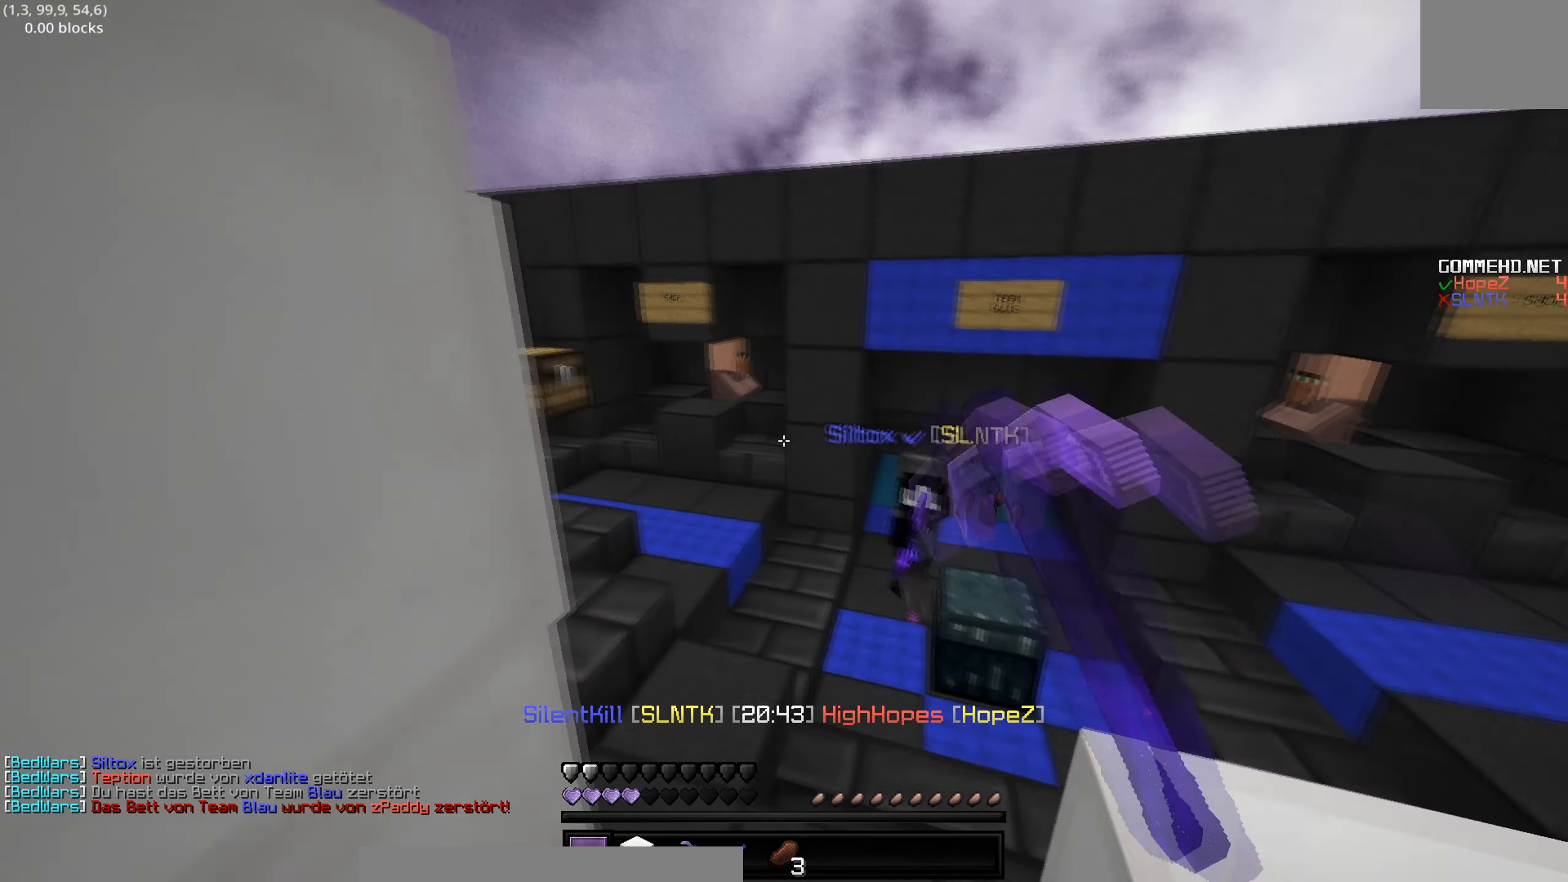
{"keys": ["w"], "events": [[83, "d", "up"]]}
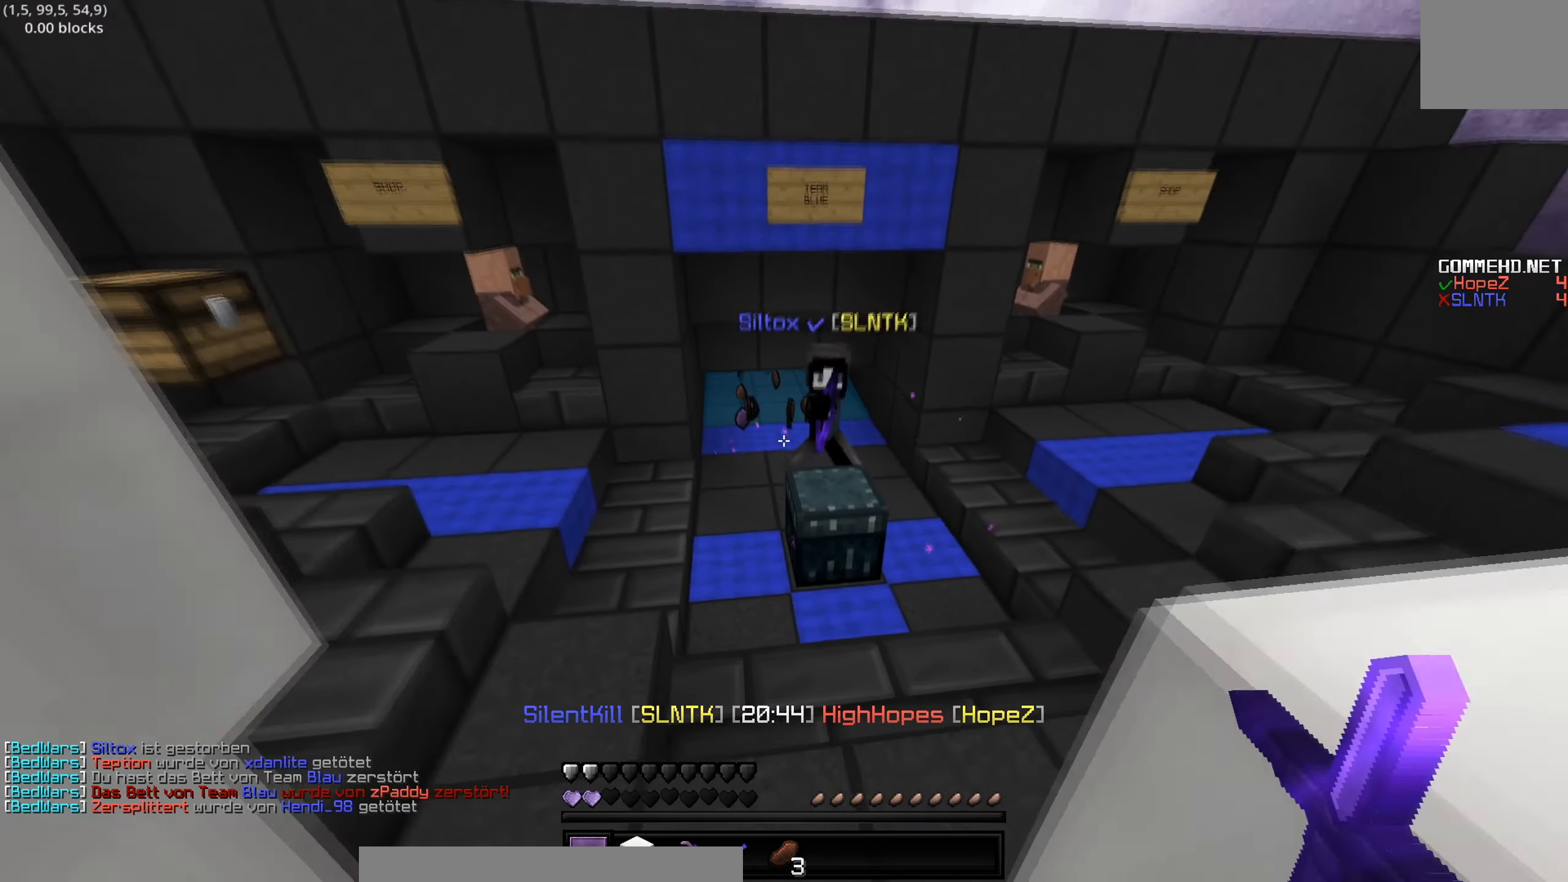
{"keys": []}
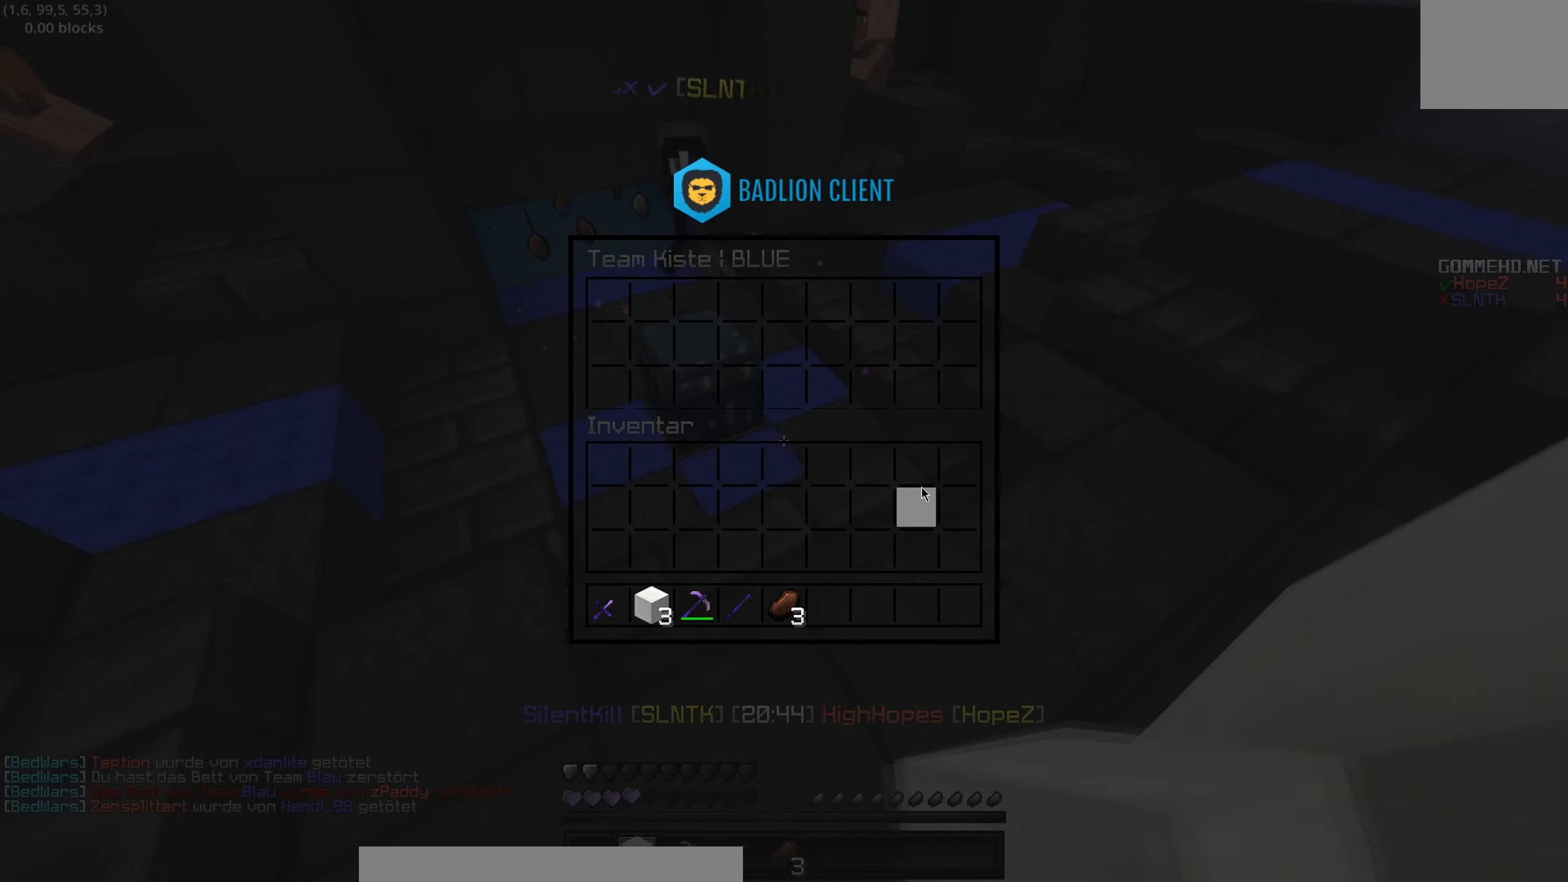
{"keys": ["d"], "events": [[250, "d", "down"]]}
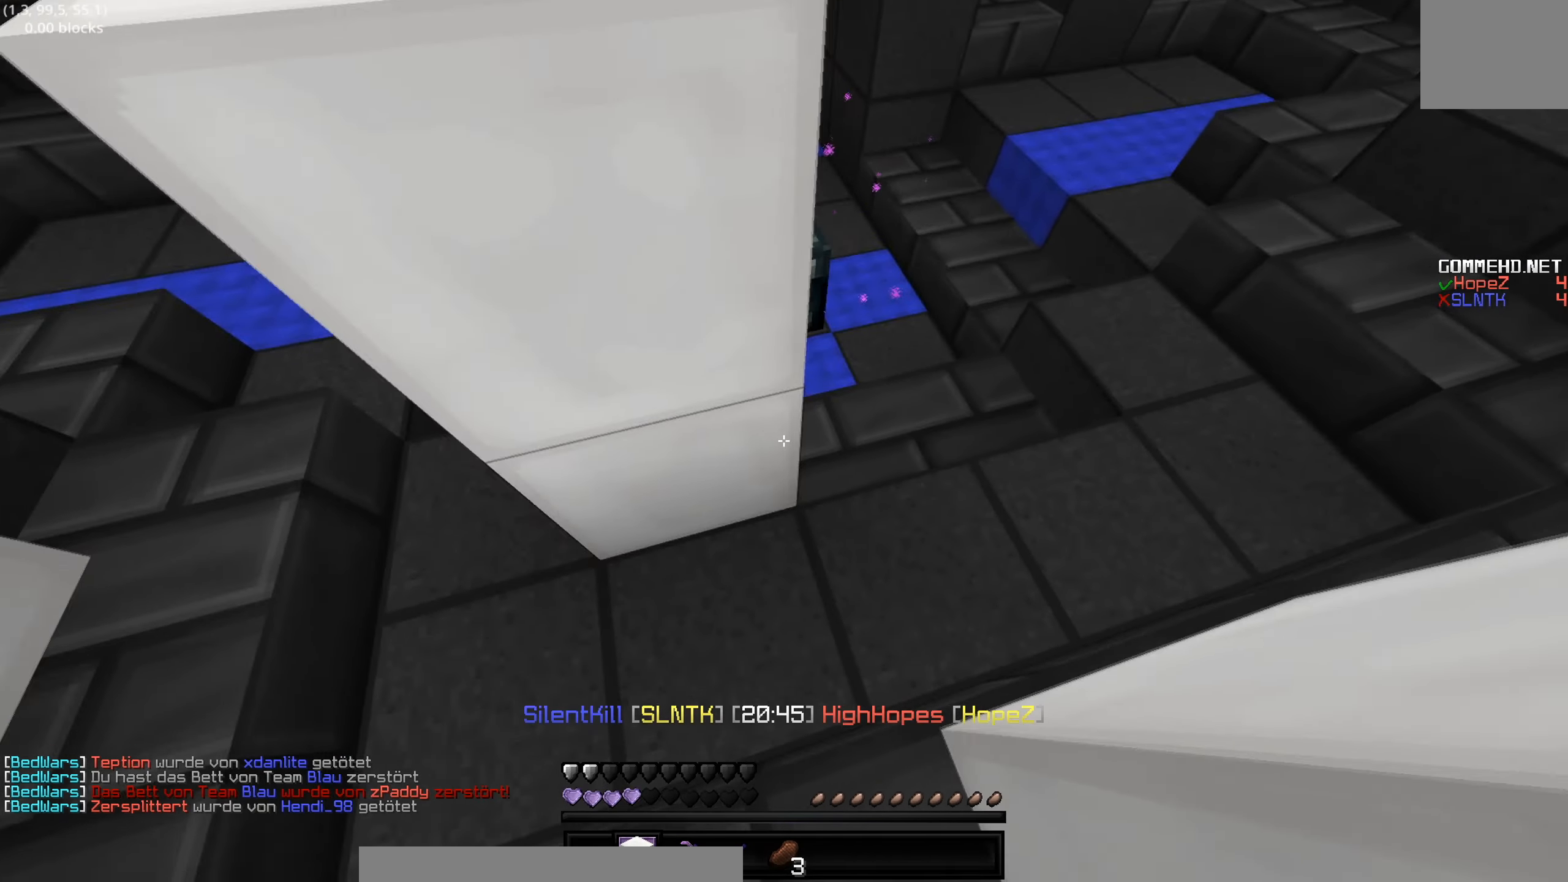
{"keys": ["a", "w"], "events": [[100, "a", "down"], [100, "d", "up"], [500, "w", "down"]]}
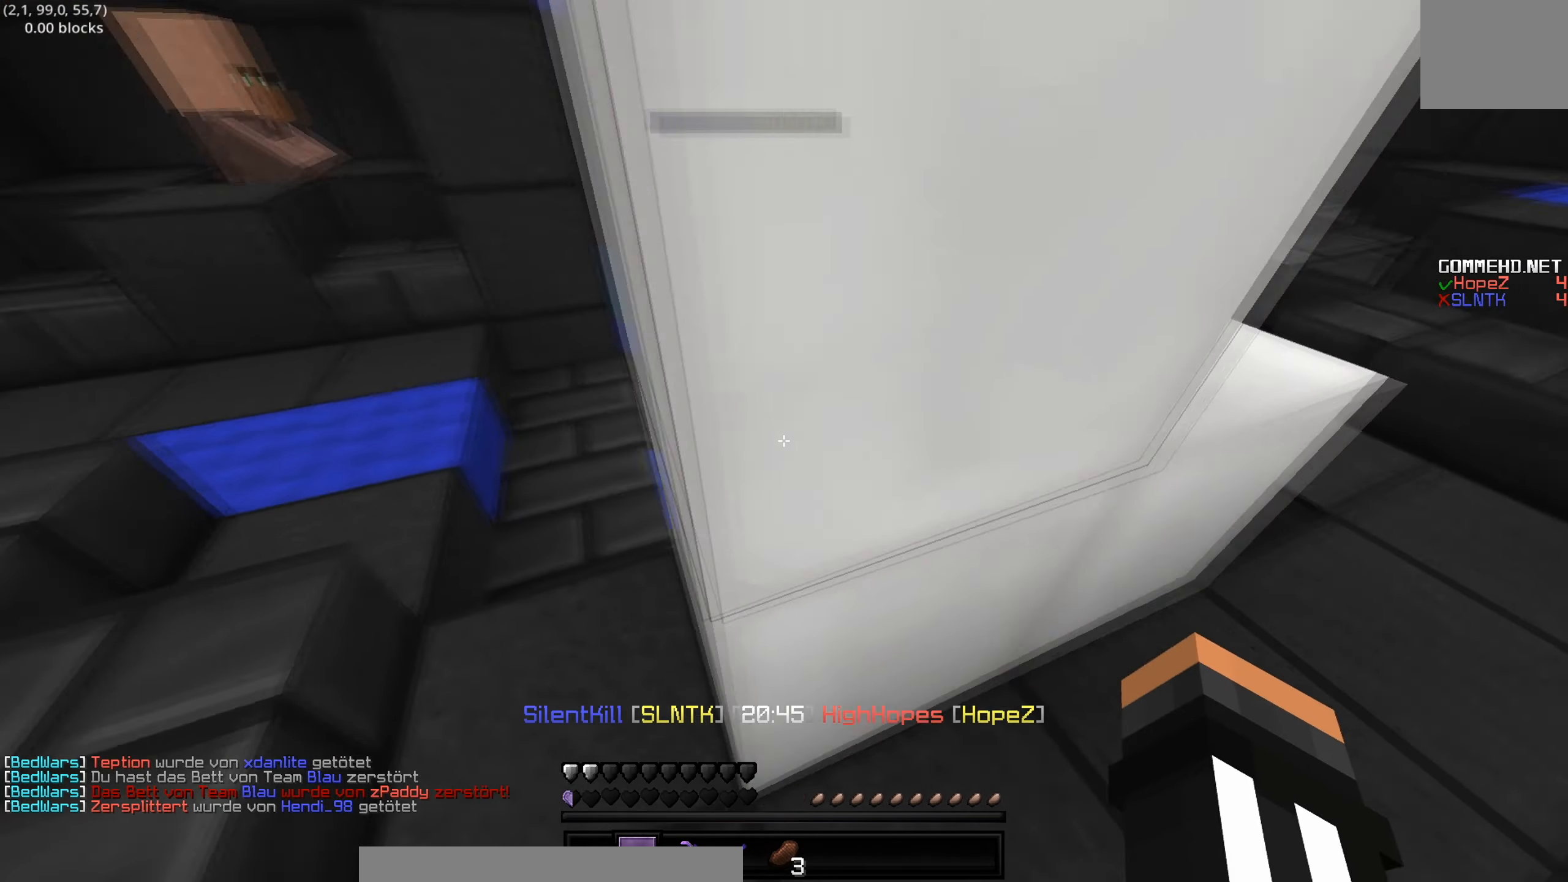
{"keys": ["w"], "events": [[283, "a", "up"]]}
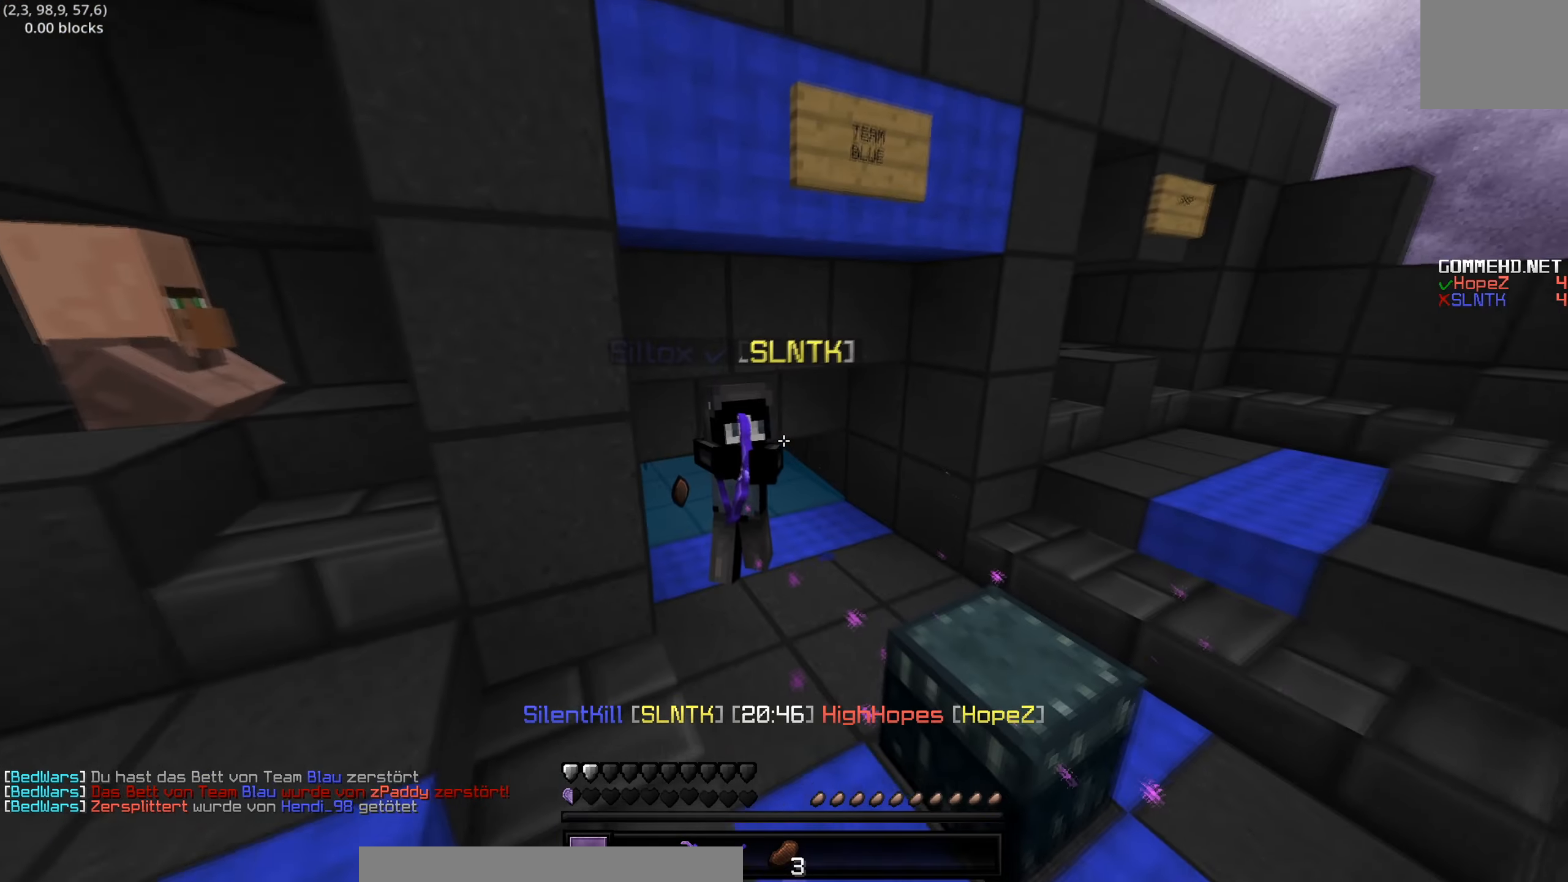
{"keys": []}
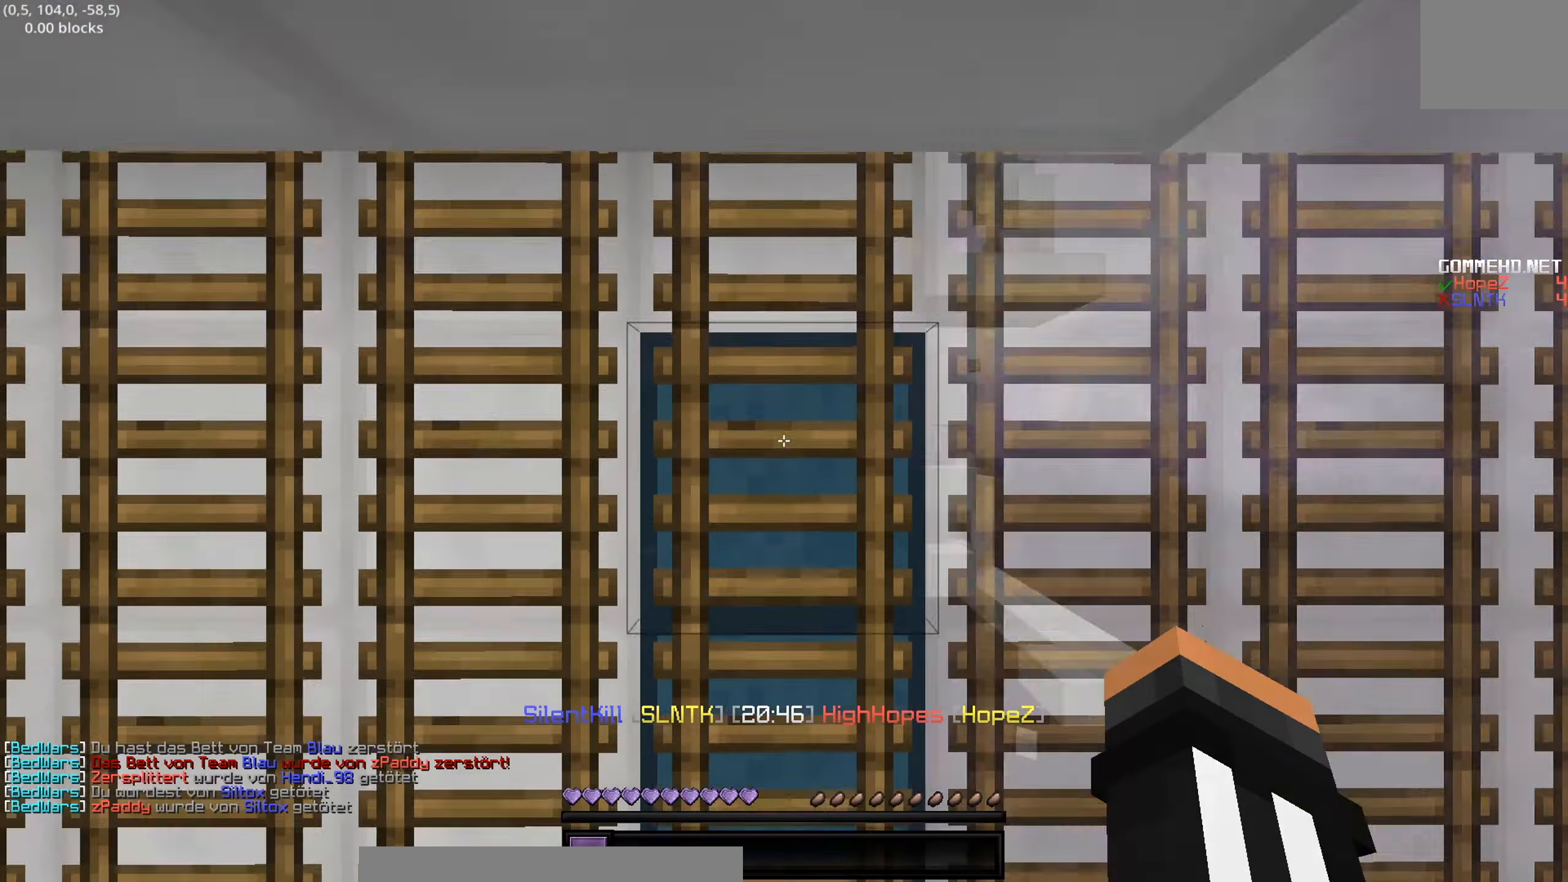
{"keys": [], "events": []}
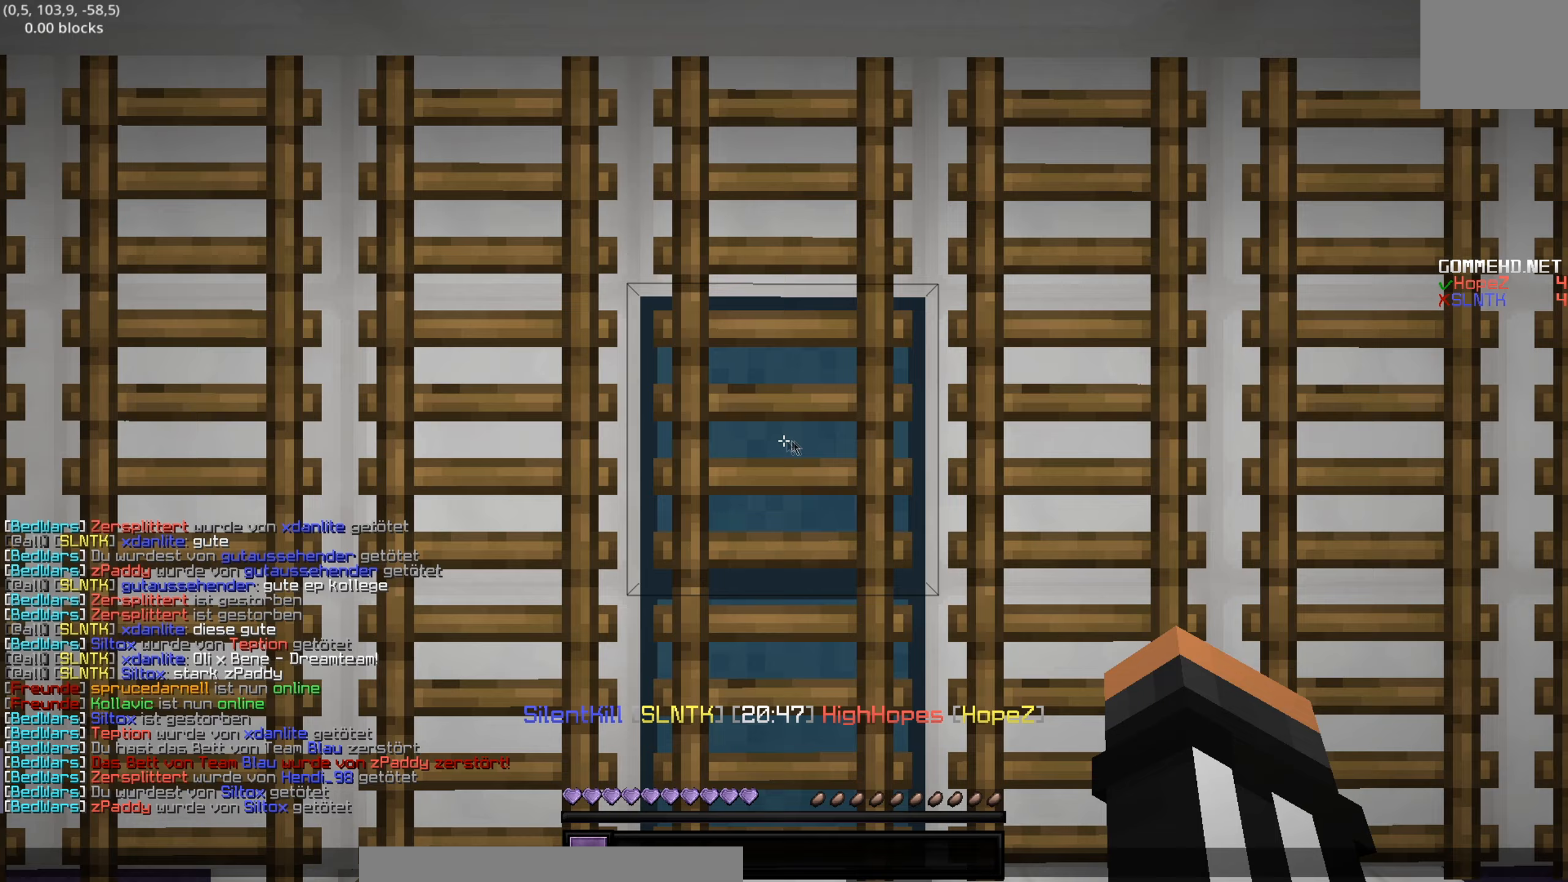
{"keys": [], "events": []}
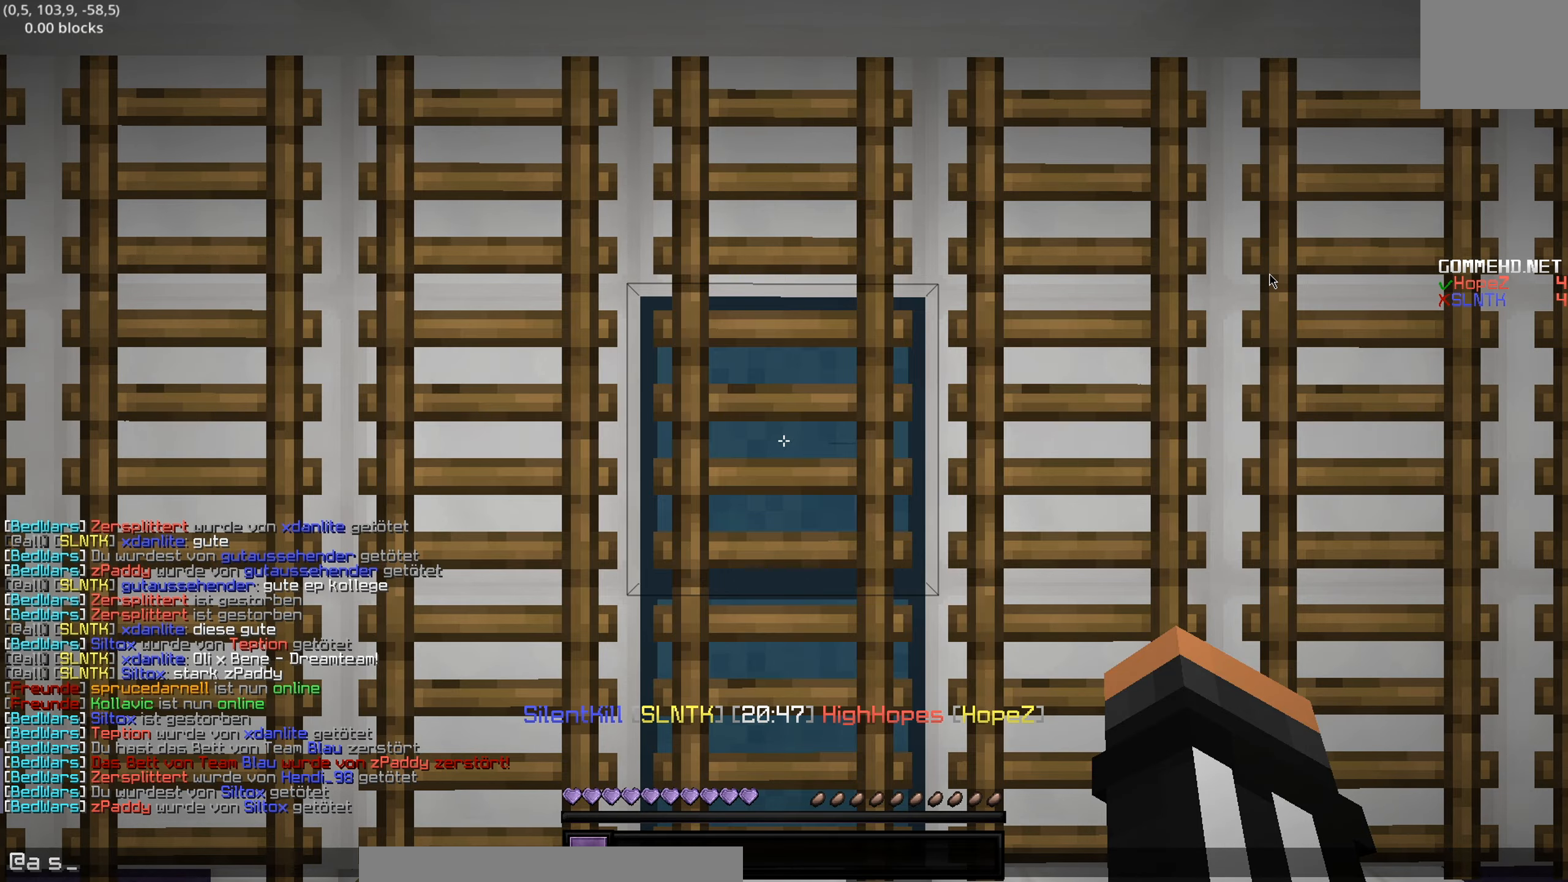
{"keys": [], "events": []}
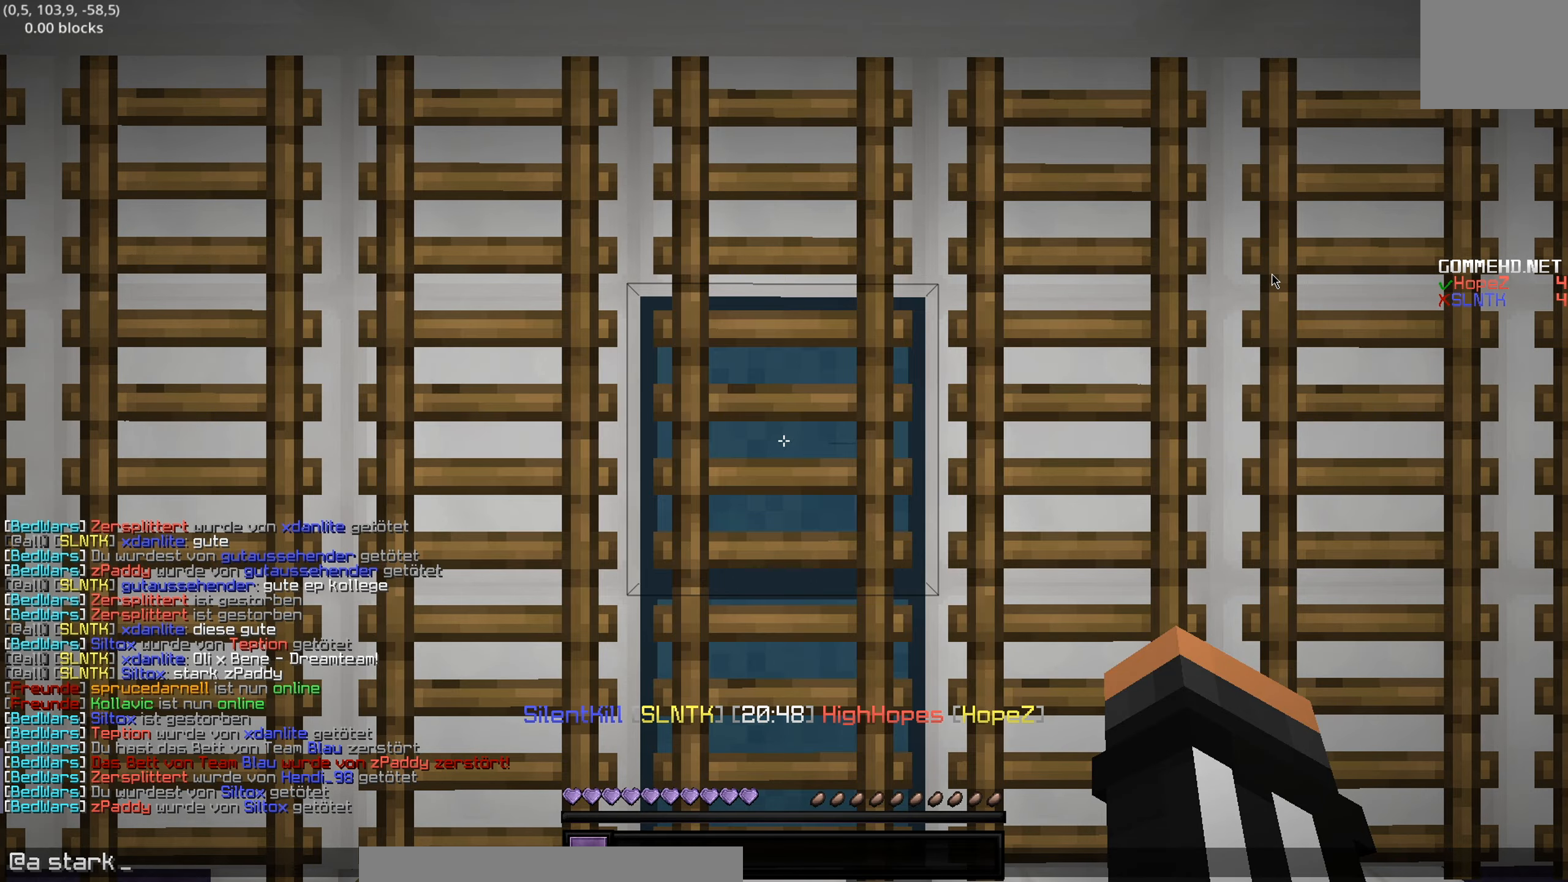
{"keys": ["s"], "events": [[300, "s", "down"]]}